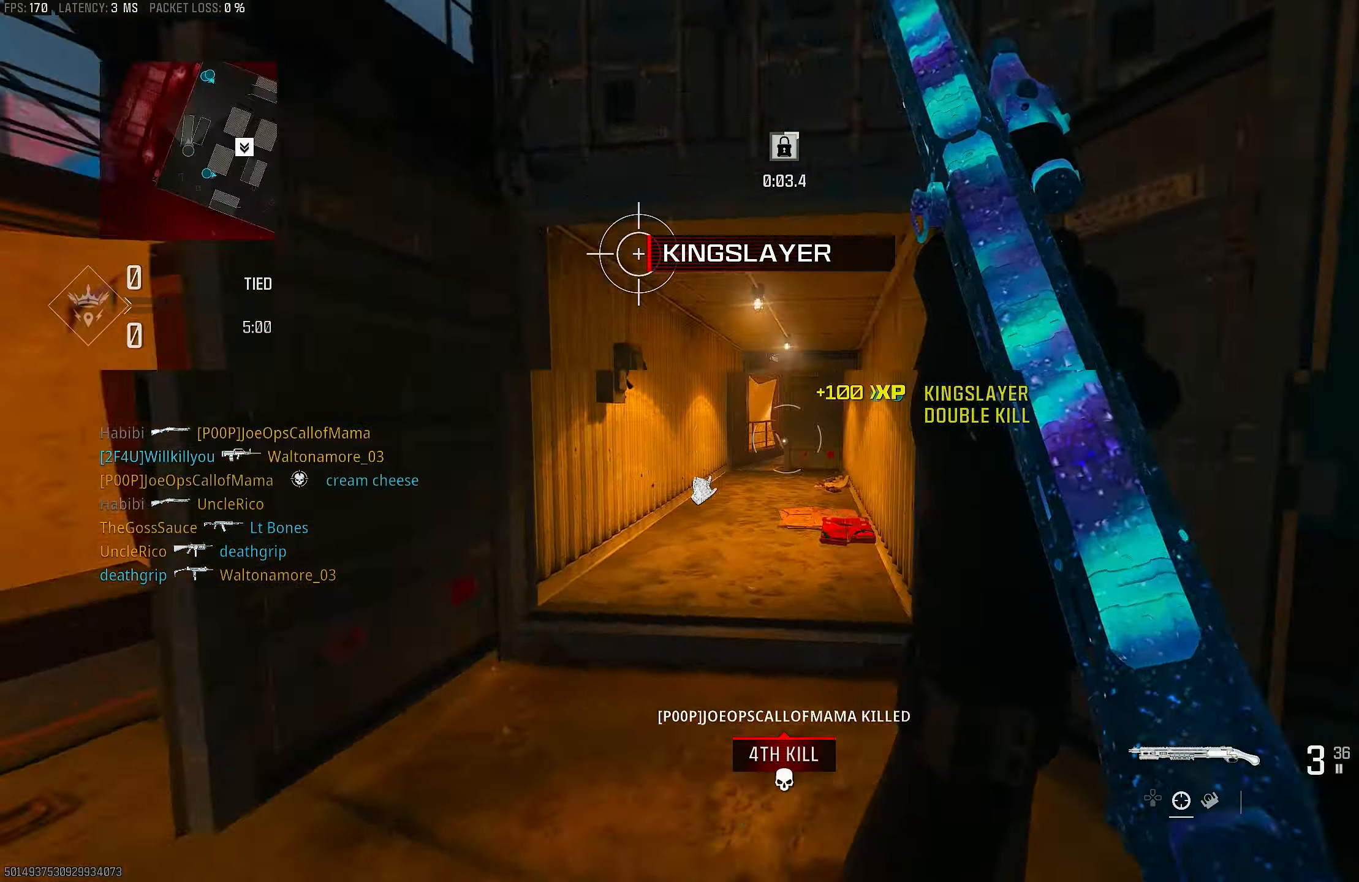
Gameplay with a controller (PlayStation layout); each line is a JSON object with the inputs held at the frame after it. "events" lists button and stick changes between this image and that frame as [ms after this image, input, new state], when the widget could be followed in between.
{"buttons": ["L3"], "left_stick": "up-left", "right_stick": "right", "events": [[33, "left_stick", "down-left"], [100, "right_stick", "left"], [367, "left_stick", "up-left"], [367, "right_stick", "up"], [433, "L3", "down"], [433, "right_stick", "right"]]}
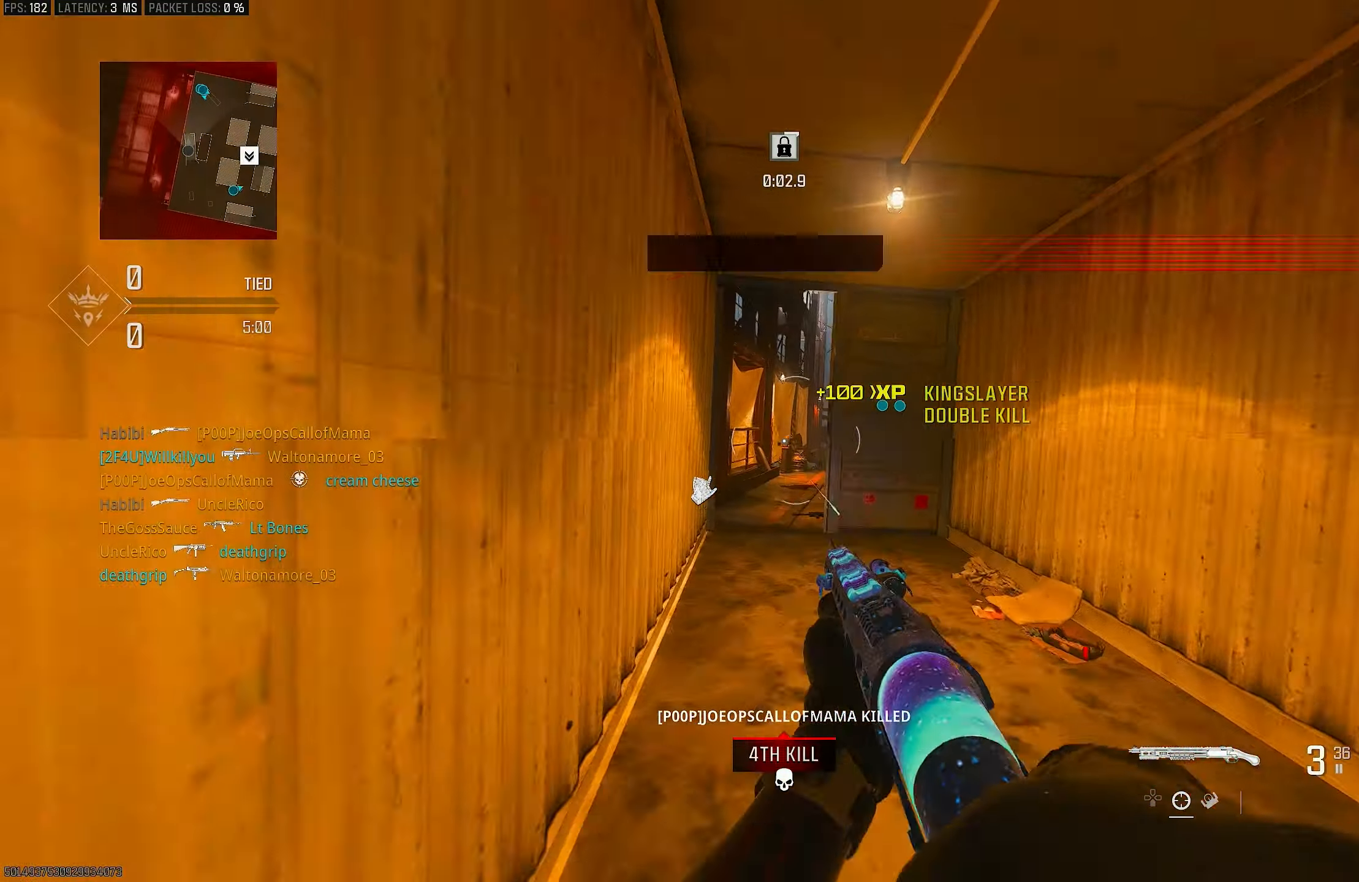
{"buttons": ["R3"], "left_stick": "up", "right_stick": "center", "events": [[67, "L3", "up"], [67, "left_stick", "up"], [233, "right_stick", "center"], [300, "R3", "down"], [433, "R3", "up"], [500, "R3", "down"]]}
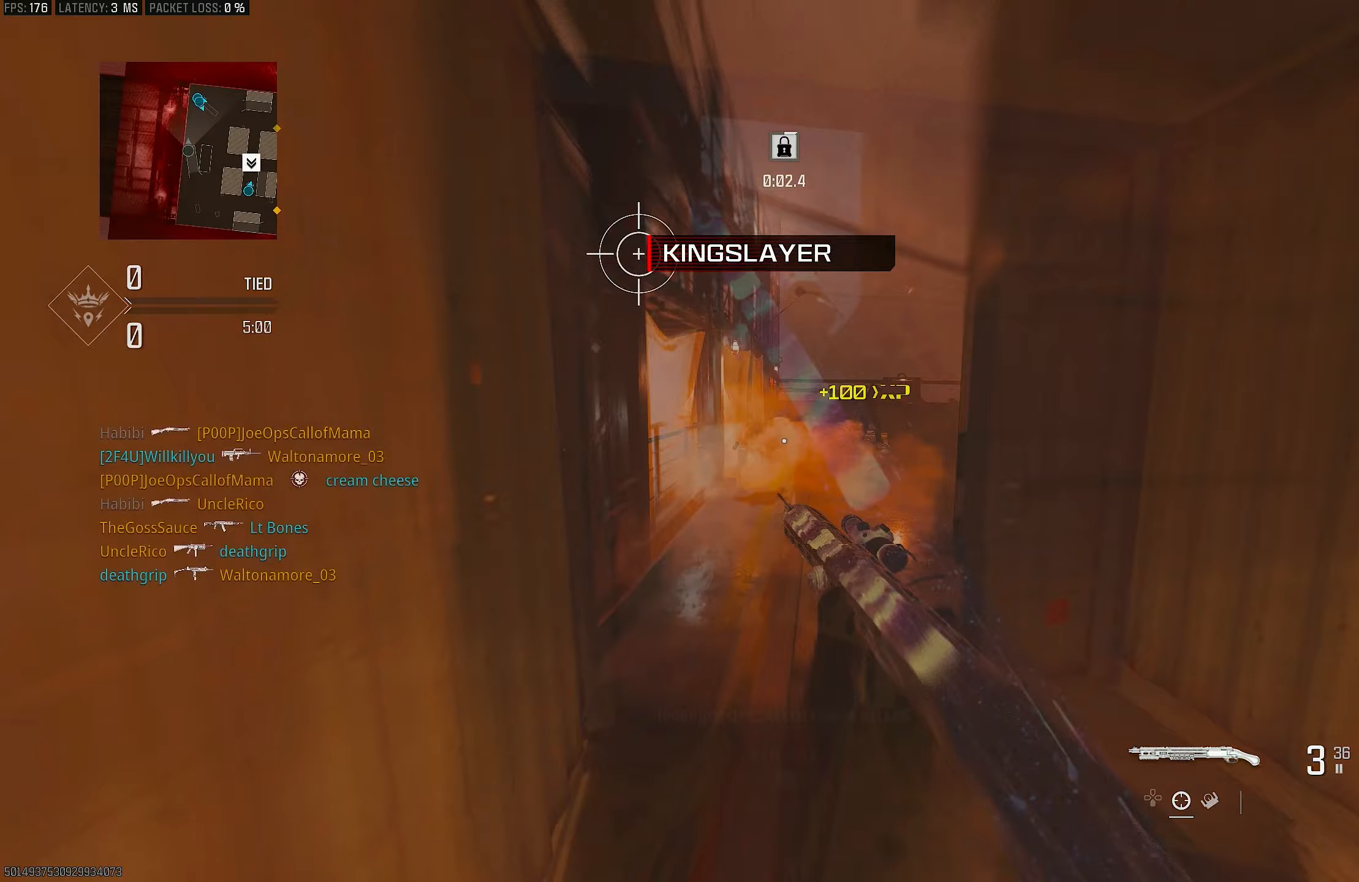
{"buttons": ["TRIANGLE"], "left_stick": "up", "right_stick": "center", "events": [[67, "CROSS", "down"], [200, "CROSS", "up"], [200, "R3", "up"], [233, "L3", "down"], [267, "right_stick", "down-left"], [333, "right_stick", "center"], [400, "L3", "up"], [467, "TRIANGLE", "down"]]}
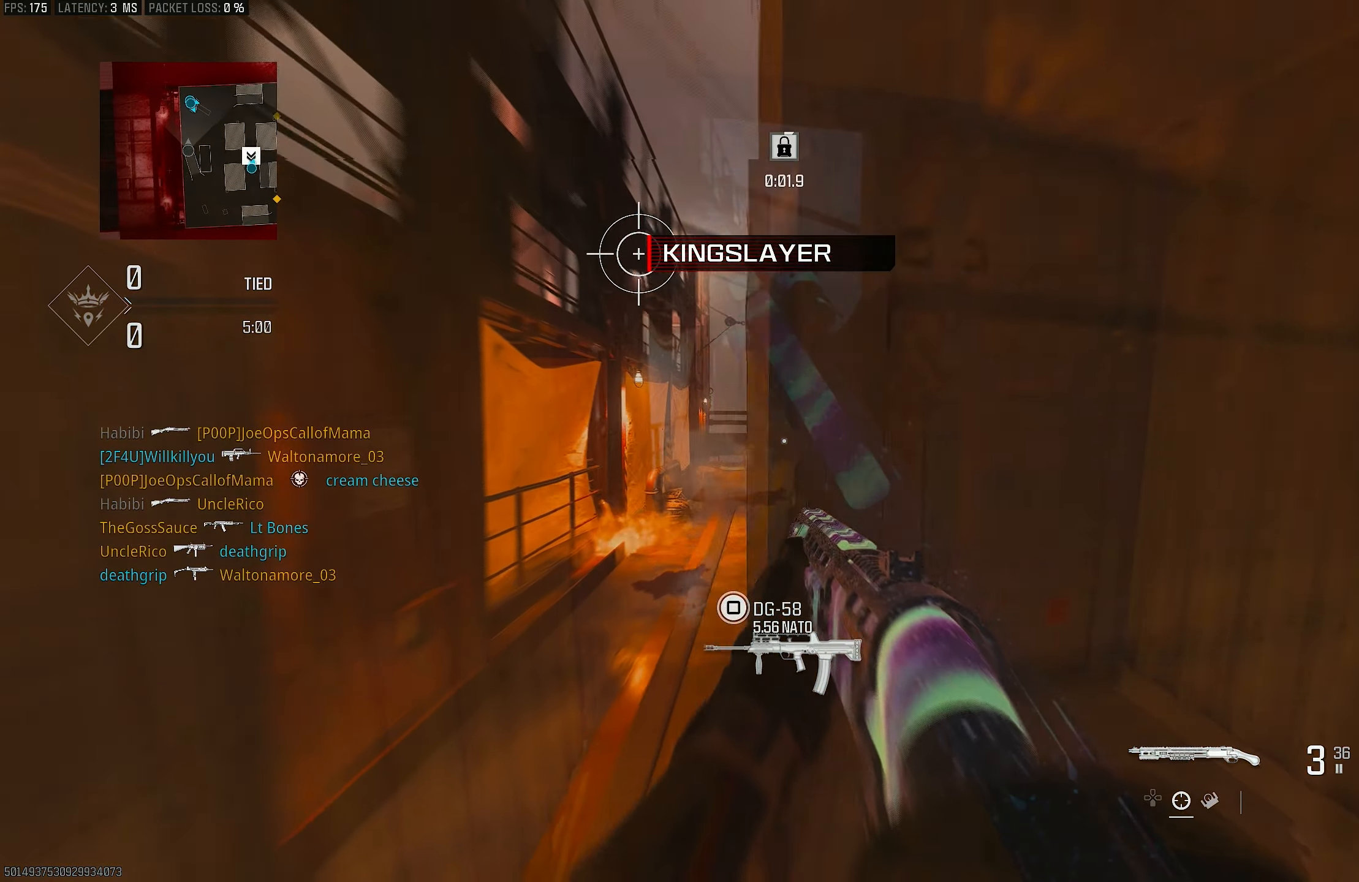
{"buttons": [], "left_stick": "right", "right_stick": "center", "events": [[67, "TRIANGLE", "up"], [133, "L3", "down"], [167, "right_stick", "right"], [200, "L3", "up"], [333, "left_stick", "right"], [500, "right_stick", "center"]]}
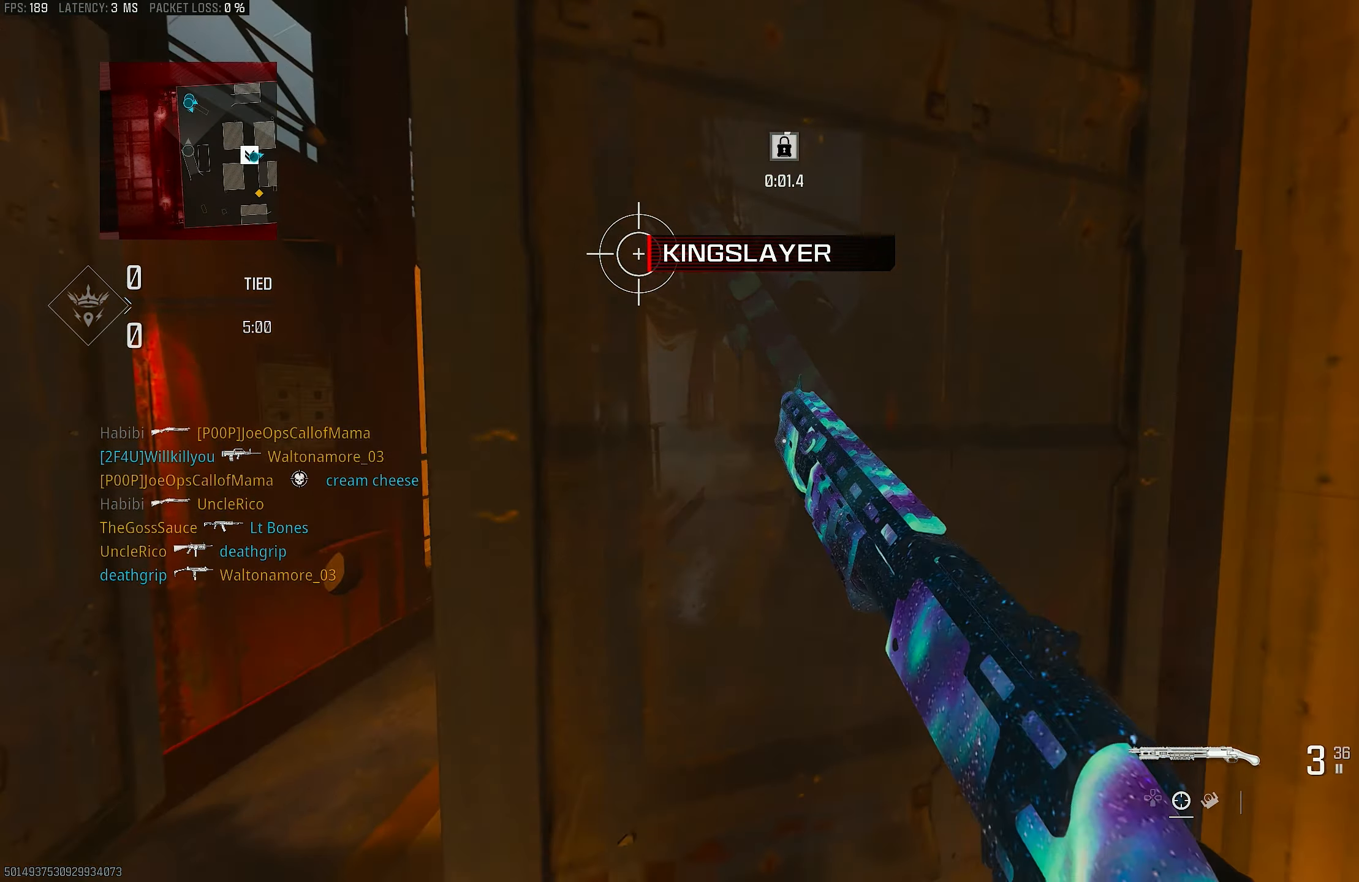
{"buttons": ["R3"], "left_stick": "up-left", "right_stick": "center", "events": [[67, "right_stick", "right"], [167, "right_stick", "left"], [233, "SQUARE", "down"], [233, "right_stick", "center"], [300, "SQUARE", "up"], [500, "R3", "down"], [500, "left_stick", "up-left"]]}
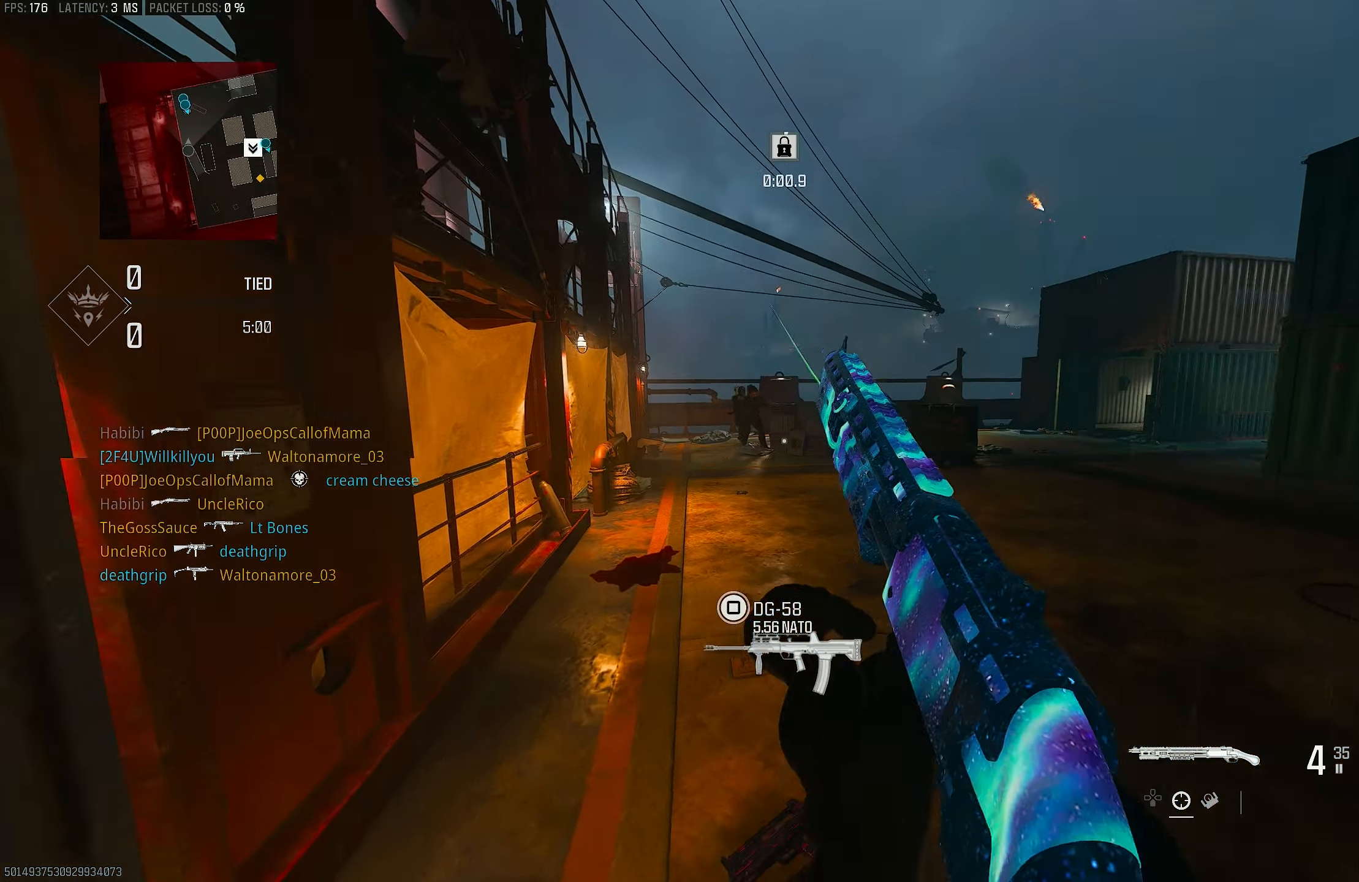
{"buttons": [], "left_stick": "up-left", "right_stick": "right", "events": [[100, "CROSS", "down"], [133, "left_stick", "left"], [200, "R3", "up"], [200, "right_stick", "down-right"], [267, "CROSS", "up"], [400, "left_stick", "up-left"], [400, "right_stick", "right"]]}
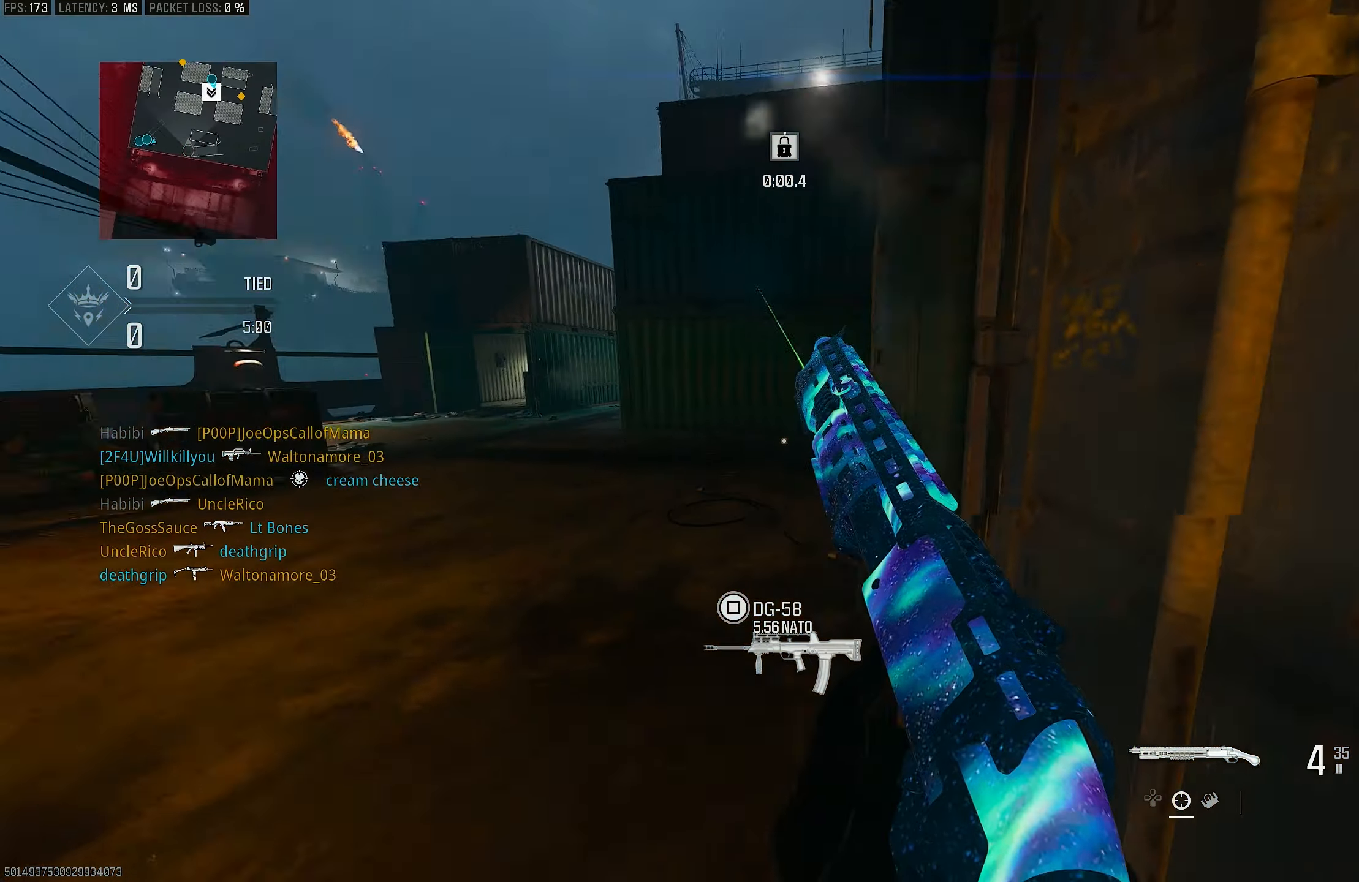
{"buttons": [], "left_stick": "up-right", "right_stick": "right", "events": [[200, "left_stick", "up"], [333, "left_stick", "up-right"]]}
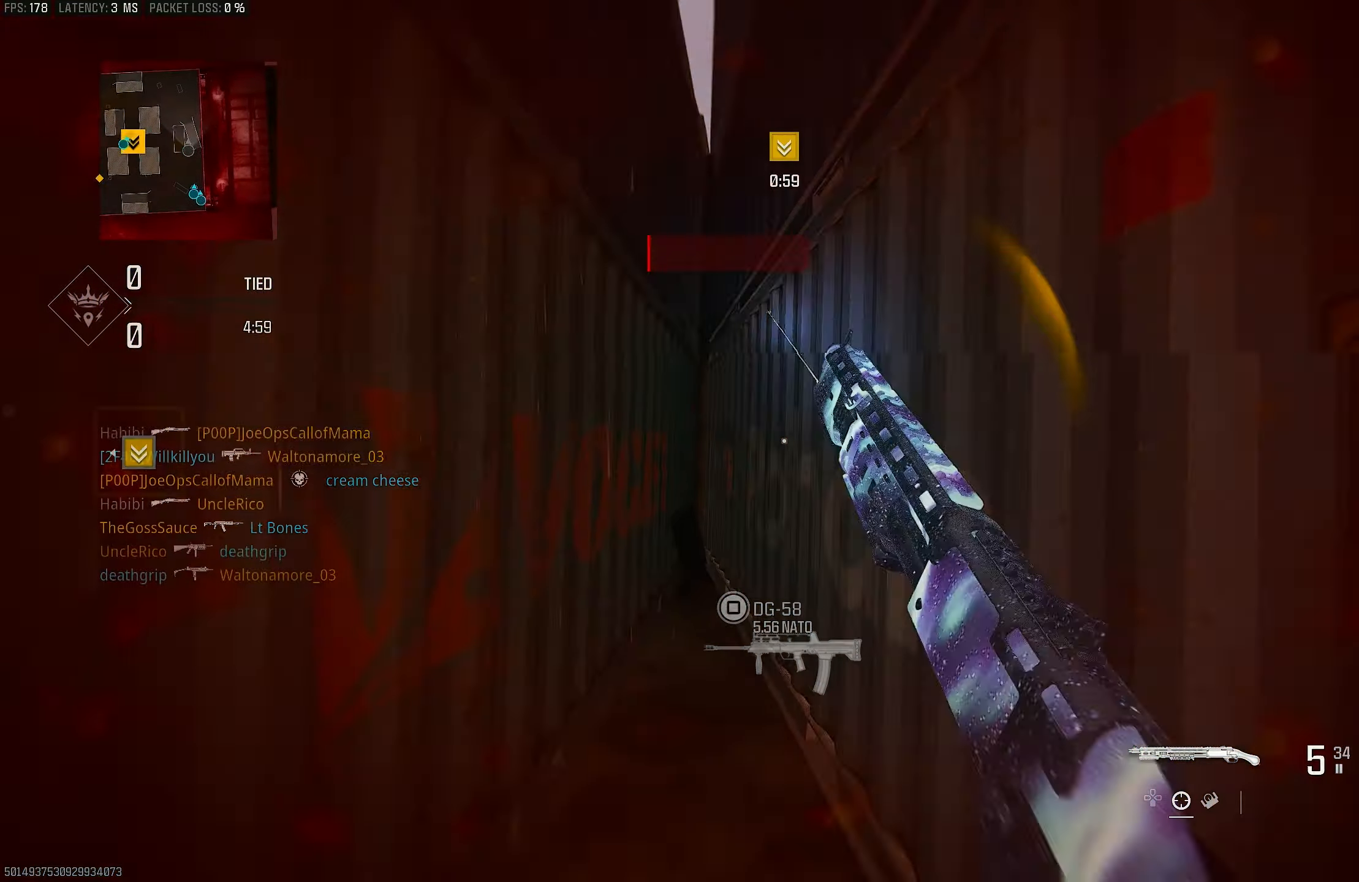
{"buttons": [], "left_stick": "up", "right_stick": "right", "events": [[200, "right_stick", "center"], [300, "left_stick", "up"], [300, "right_stick", "right"]]}
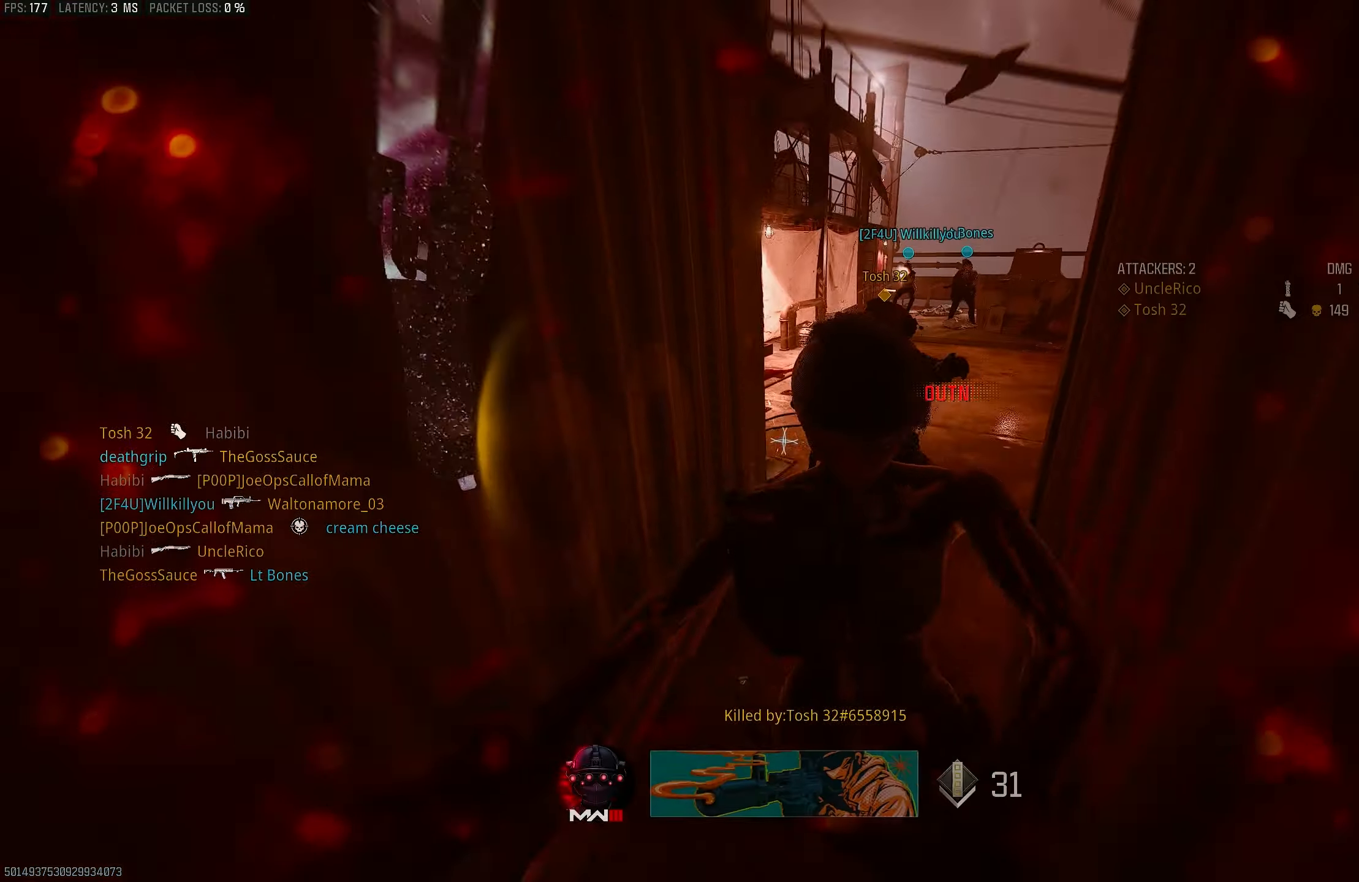
{"buttons": [], "left_stick": "up", "right_stick": "down-right", "events": [[100, "right_stick", "center"], [133, "TRIANGLE", "down"], [233, "TRIANGLE", "up"], [300, "L3", "down"], [400, "L3", "up"], [400, "right_stick", "down-right"]]}
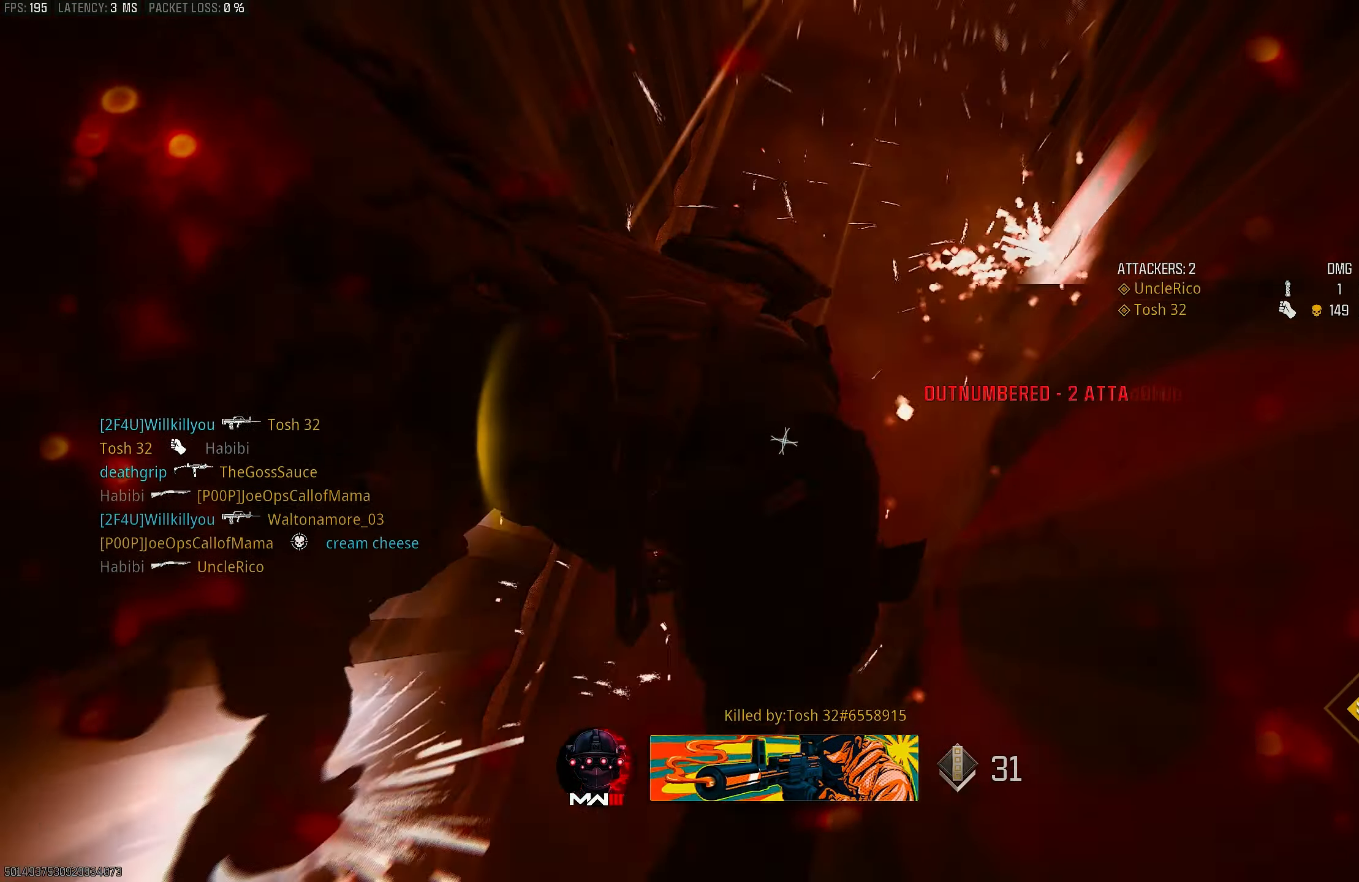
{"buttons": ["CROSS"], "left_stick": "down", "right_stick": "center", "events": [[100, "right_stick", "right"], [133, "left_stick", "down-left"], [333, "left_stick", "down"], [400, "right_stick", "center"], [467, "CROSS", "down"]]}
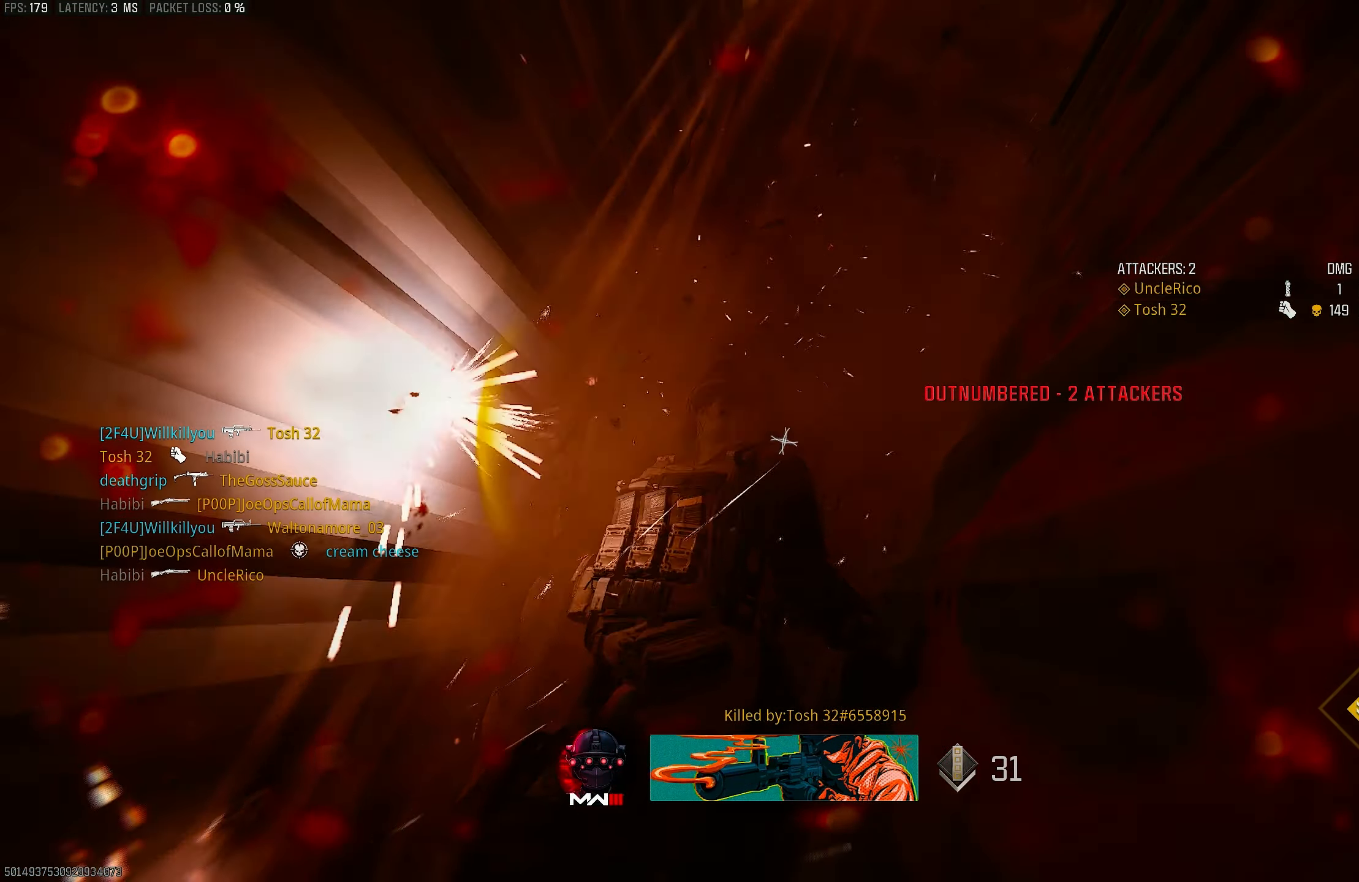
{"buttons": [], "left_stick": "center", "right_stick": "up-right", "events": [[33, "SQUARE", "down"], [33, "left_stick", "down-left"], [67, "SQUARE", "up"], [100, "CROSS", "up"], [167, "left_stick", "left"], [267, "left_stick", "center"], [367, "right_stick", "down-left"], [467, "right_stick", "up-right"]]}
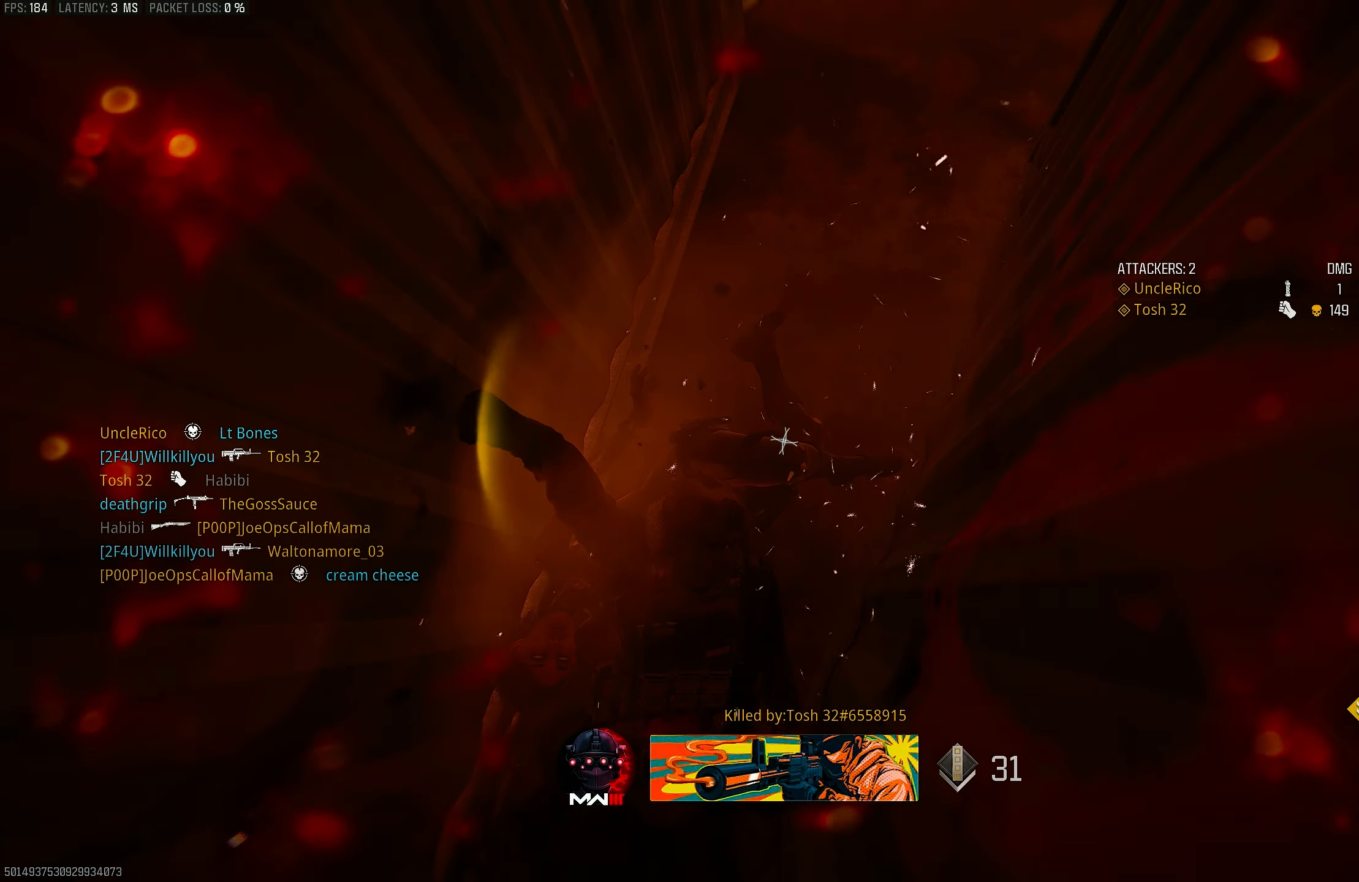
{"buttons": [], "left_stick": "center", "right_stick": "up-right", "events": []}
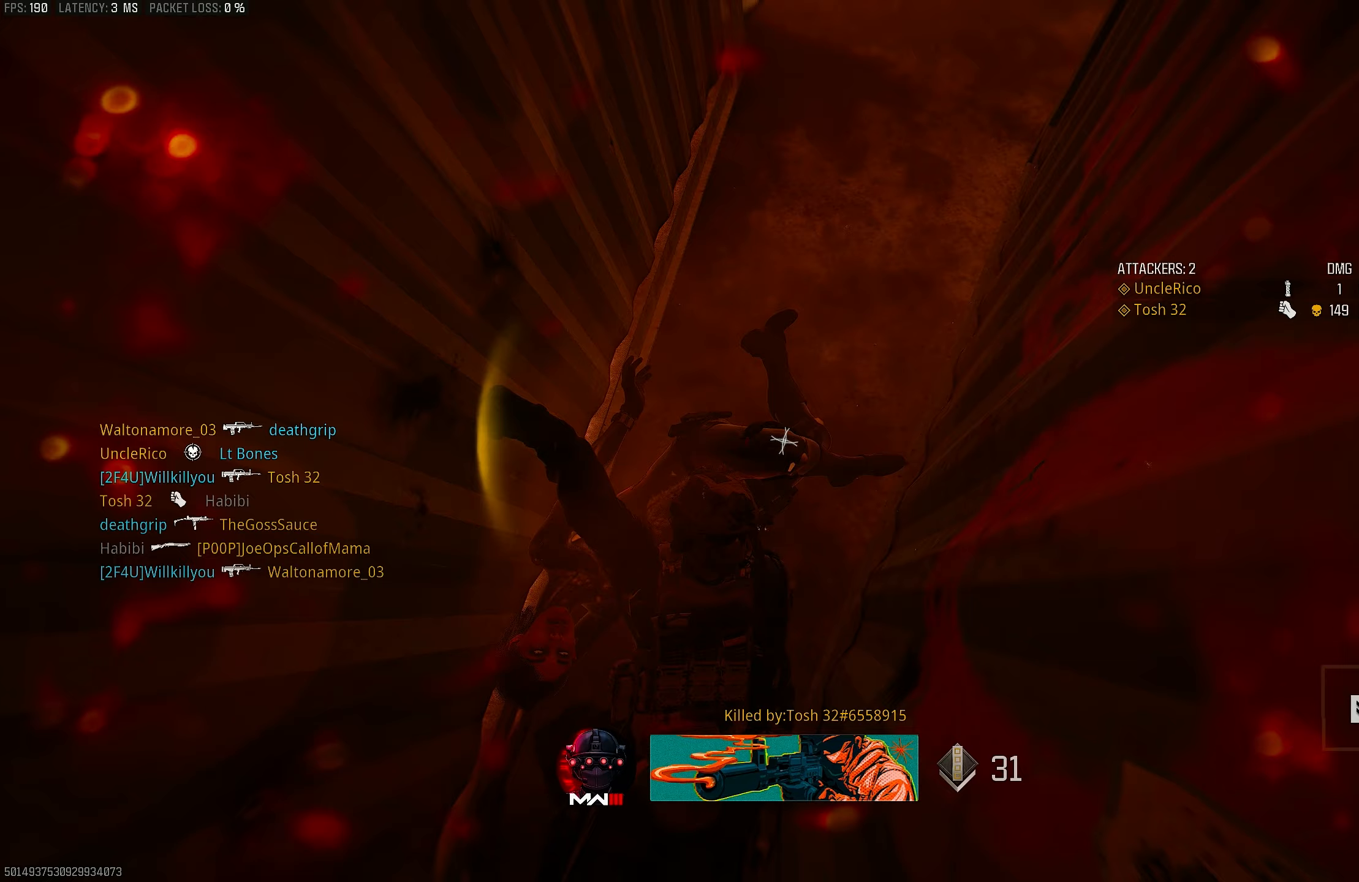
{"buttons": [], "left_stick": "up", "right_stick": "center", "events": [[333, "right_stick", "center"], [467, "left_stick", "up"]]}
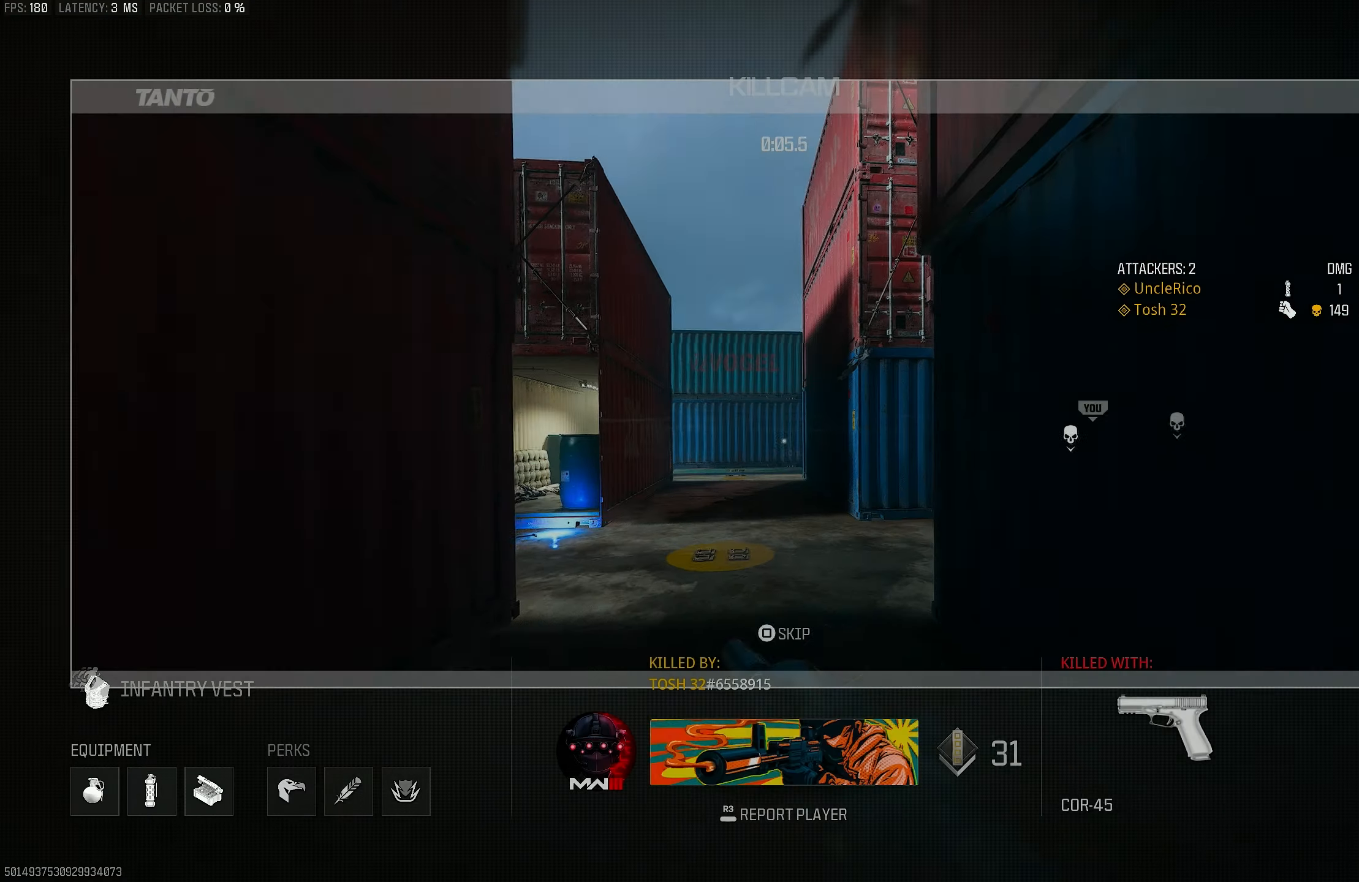
{"buttons": [], "left_stick": "up", "right_stick": "center", "events": []}
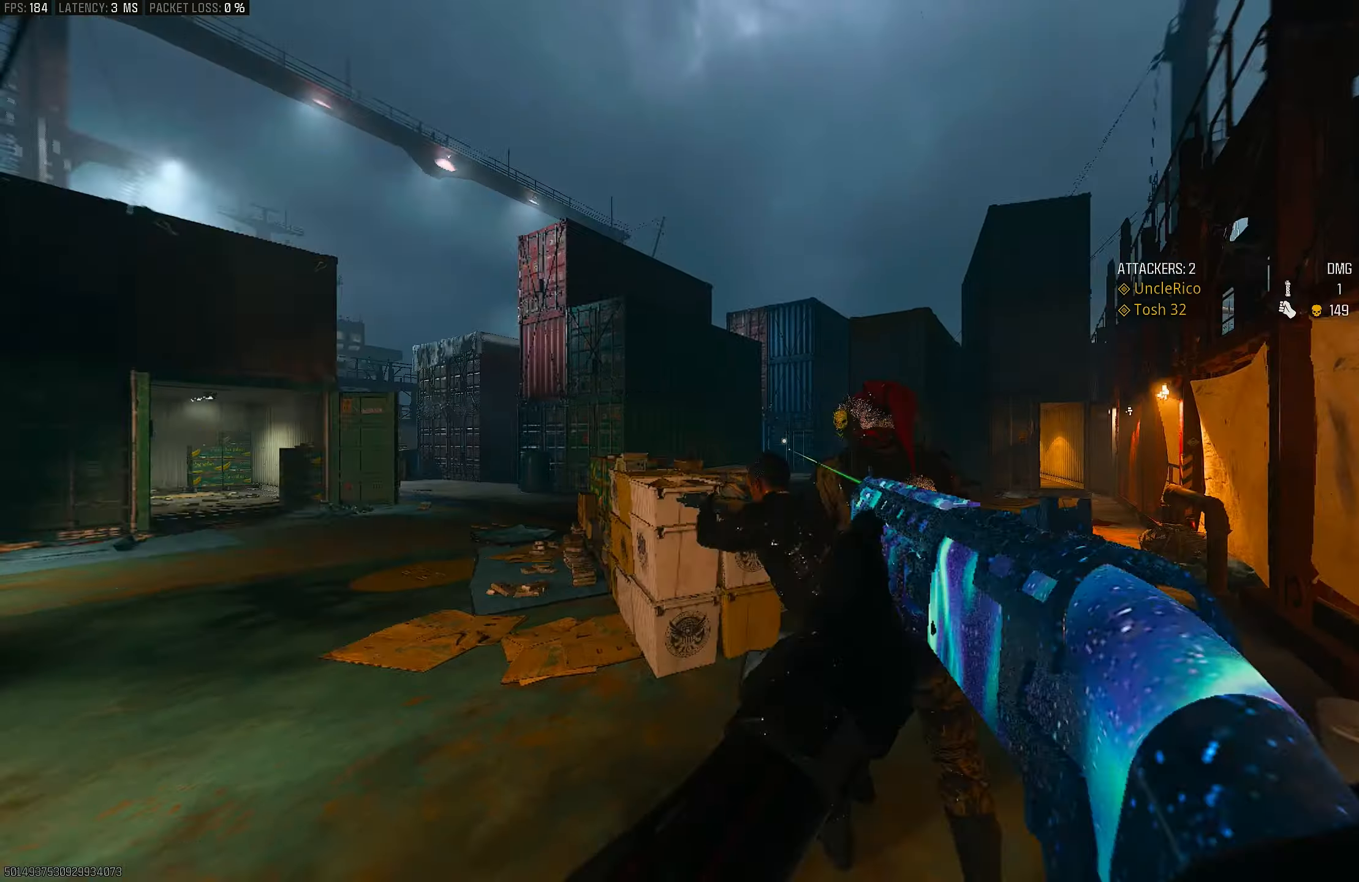
{"buttons": [], "left_stick": "up", "right_stick": "center", "events": []}
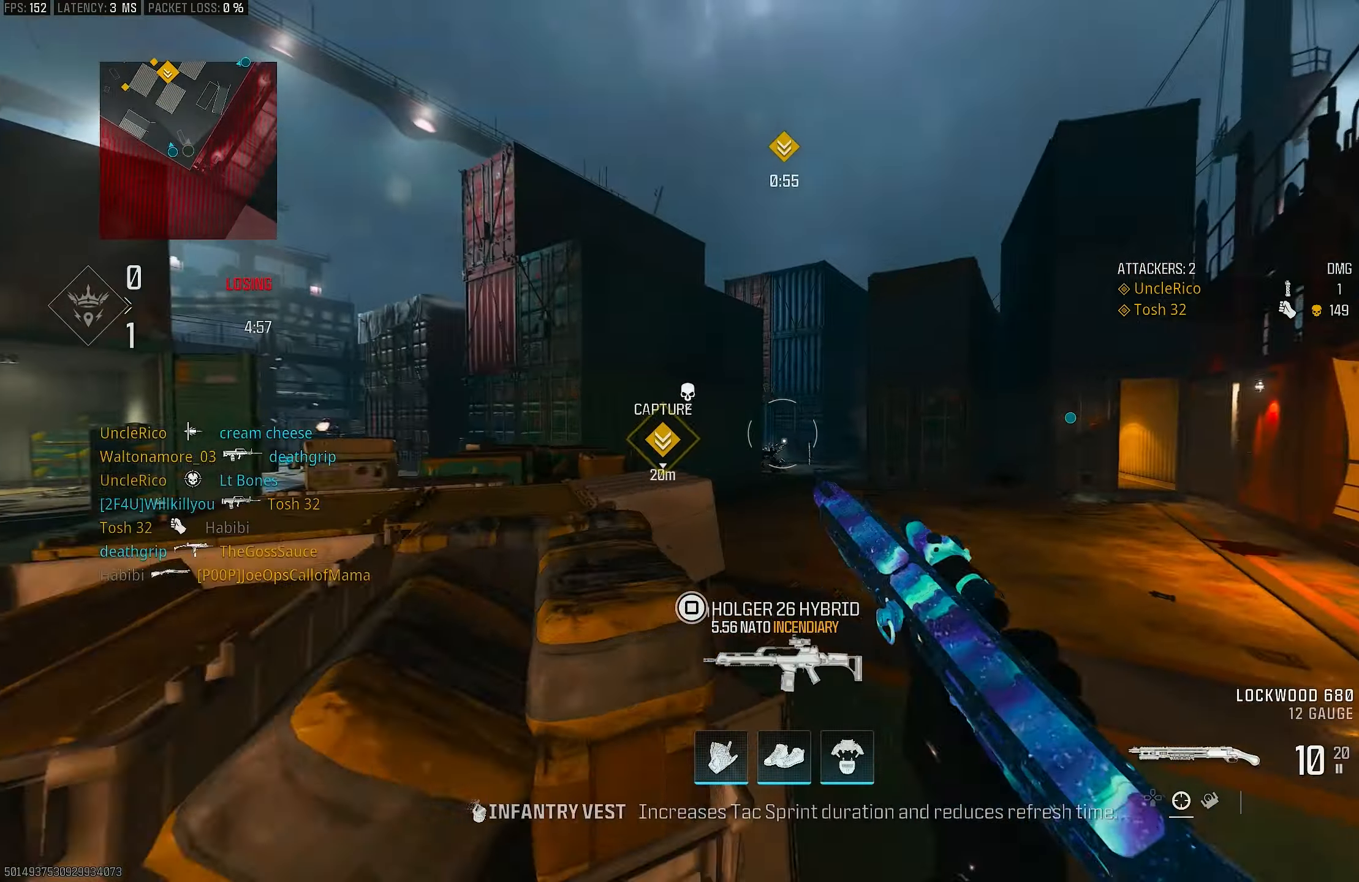
{"buttons": [], "left_stick": "up", "right_stick": "center", "events": [[67, "CROSS", "down"], [133, "SQUARE", "down"], [200, "CROSS", "up"], [200, "L3", "down"], [200, "SQUARE", "up"], [333, "L3", "up"], [333, "TRIANGLE", "down"], [400, "TRIANGLE", "up"]]}
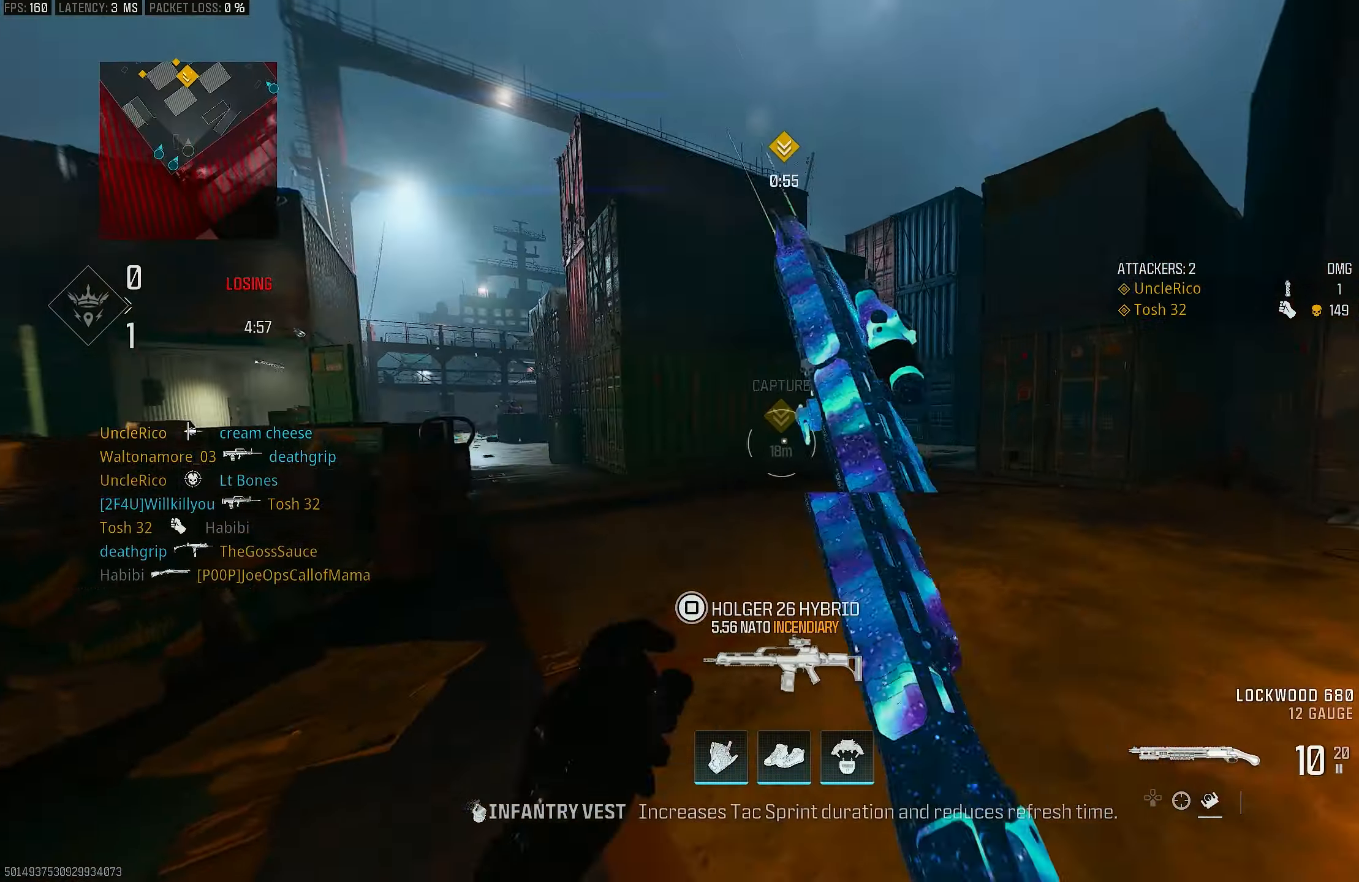
{"buttons": ["L3"], "left_stick": "up", "right_stick": "left", "events": [[67, "L3", "down"], [133, "L3", "up"], [133, "left_stick", "up-right"], [167, "right_stick", "right"], [333, "L3", "down"], [333, "left_stick", "up"], [333, "right_stick", "center"], [400, "right_stick", "left"]]}
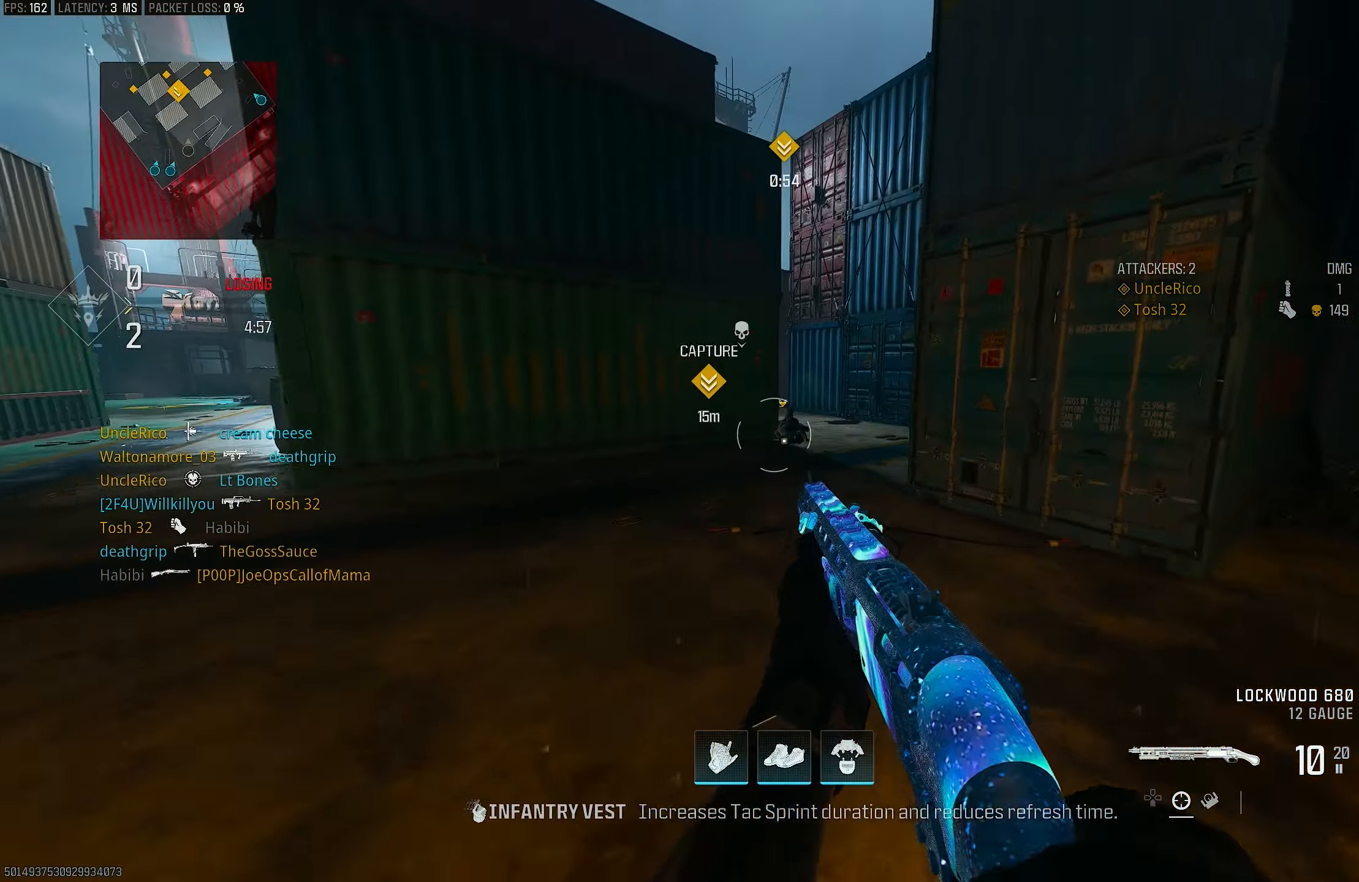
{"buttons": [], "left_stick": "up", "right_stick": "center", "events": [[33, "R3", "down"], [100, "L3", "up"], [133, "R3", "up"], [133, "right_stick", "center"], [217, "left_stick", "up-right"], [233, "R3", "down"], [300, "CROSS", "down"], [300, "R3", "up"], [333, "right_stick", "down-right"], [367, "CROSS", "up"], [500, "left_stick", "up"], [500, "right_stick", "center"]]}
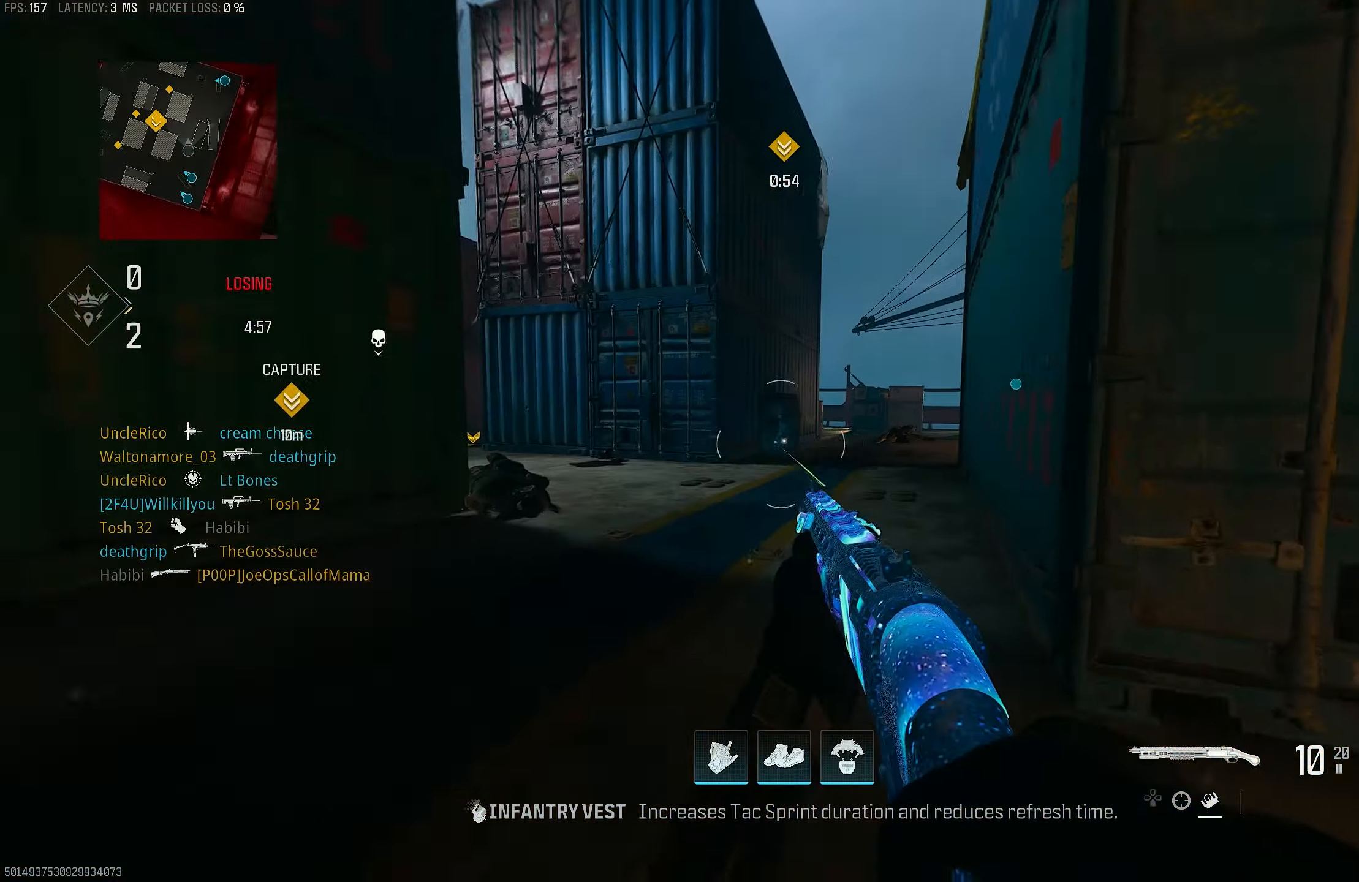
{"buttons": [], "left_stick": "up-left", "right_stick": "right", "events": [[33, "L3", "down"], [233, "L3", "up"], [300, "R3", "down"], [400, "R3", "up"], [467, "right_stick", "right"], [500, "left_stick", "up-left"]]}
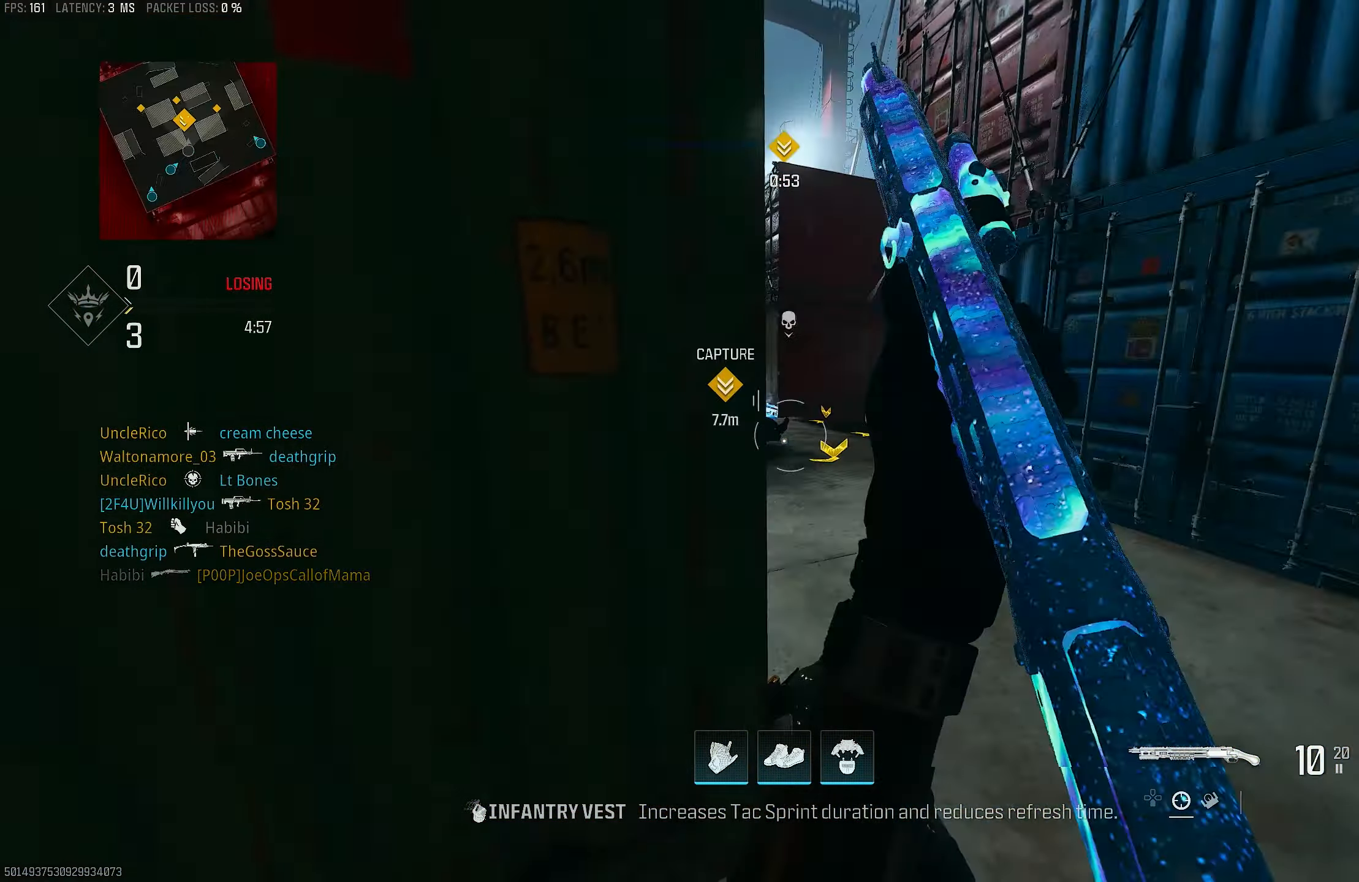
{"buttons": ["L3"], "left_stick": "up", "right_stick": "left", "events": [[100, "left_stick", "left"], [167, "CROSS", "down"], [167, "R3", "down"], [167, "right_stick", "center"], [267, "R3", "up"], [300, "CROSS", "up"], [367, "left_stick", "up"], [433, "L3", "down"], [433, "right_stick", "left"]]}
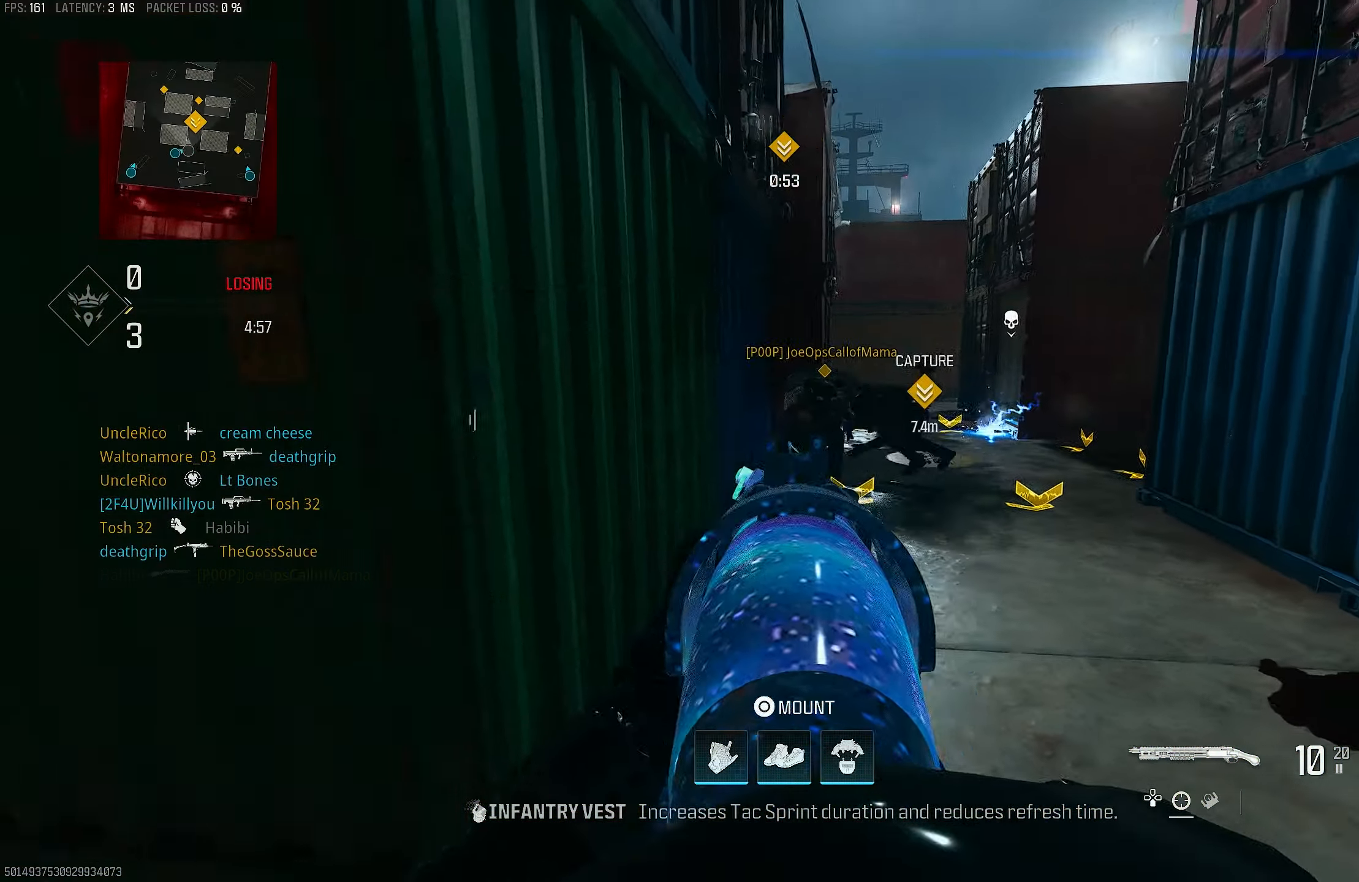
{"buttons": ["L1"], "left_stick": "down-right", "right_stick": "center", "events": [[67, "L3", "up"], [67, "left_stick", "up-right"], [133, "L1", "down"], [167, "left_stick", "right"], [167, "right_stick", "center"], [300, "right_stick", "left"], [367, "right_stick", "center"], [433, "left_stick", "down-right"]]}
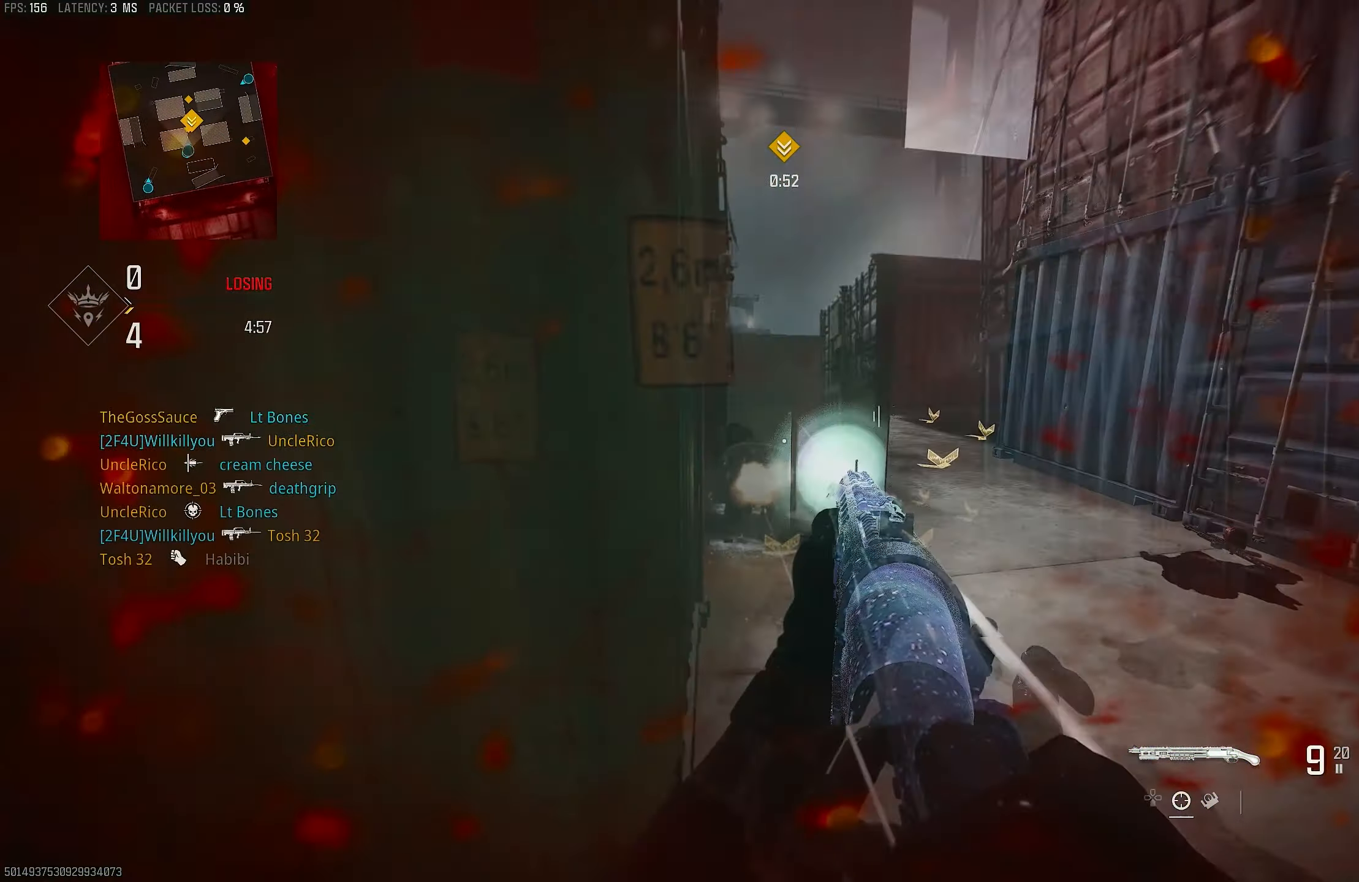
{"buttons": [], "left_stick": "left", "right_stick": "down-right", "events": [[33, "left_stick", "left"], [33, "right_stick", "left"], [167, "R1", "down"], [167, "right_stick", "up"], [233, "L1", "up"], [233, "R1", "up"], [333, "left_stick", "up-left"], [333, "right_stick", "down-right"], [500, "left_stick", "left"]]}
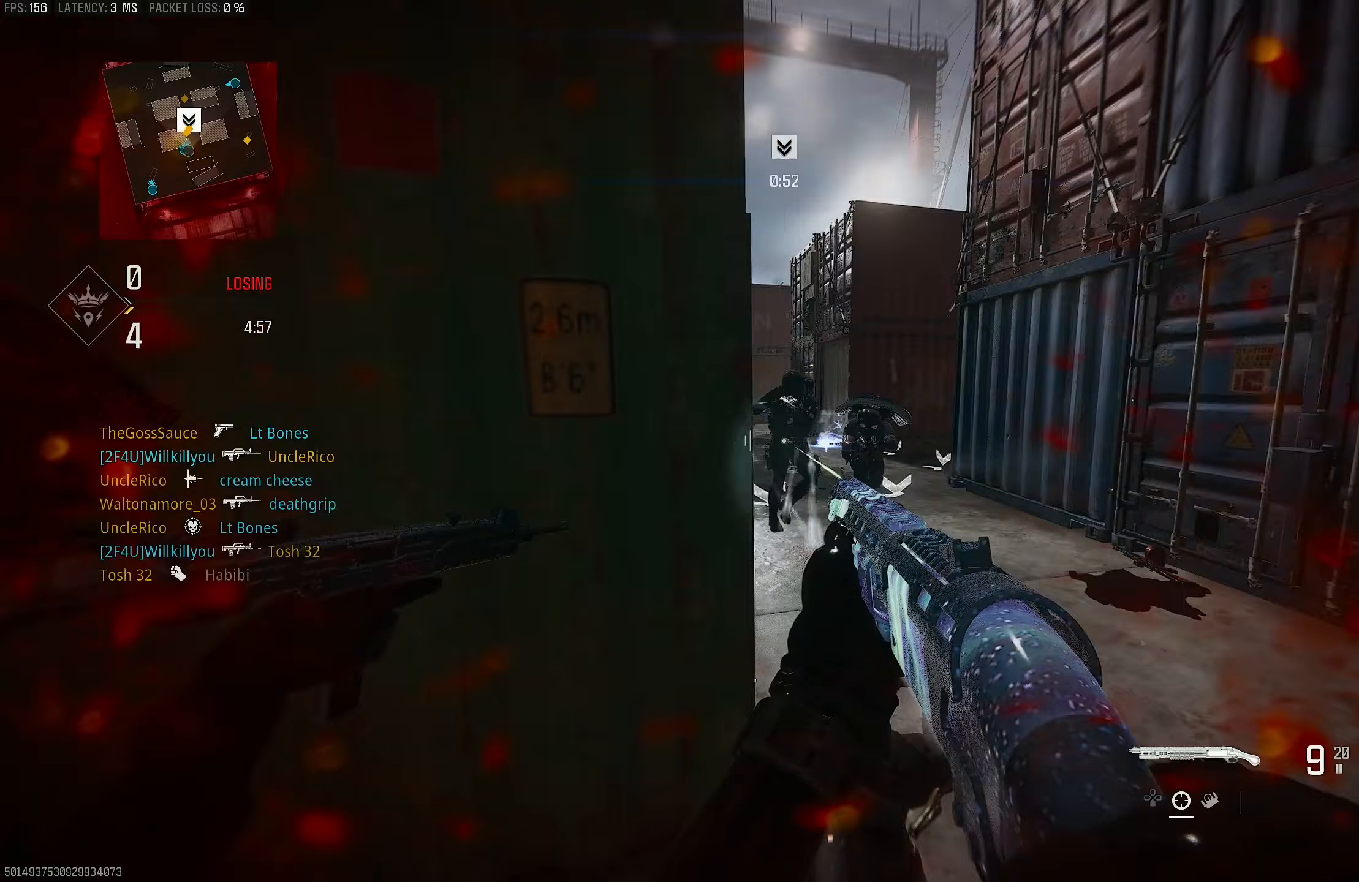
{"buttons": [], "left_stick": "left", "right_stick": "center", "events": [[33, "left_stick", "right"], [33, "right_stick", "center"], [333, "R1", "down"], [333, "right_stick", "up"], [400, "left_stick", "left"], [467, "R1", "up"], [467, "right_stick", "center"]]}
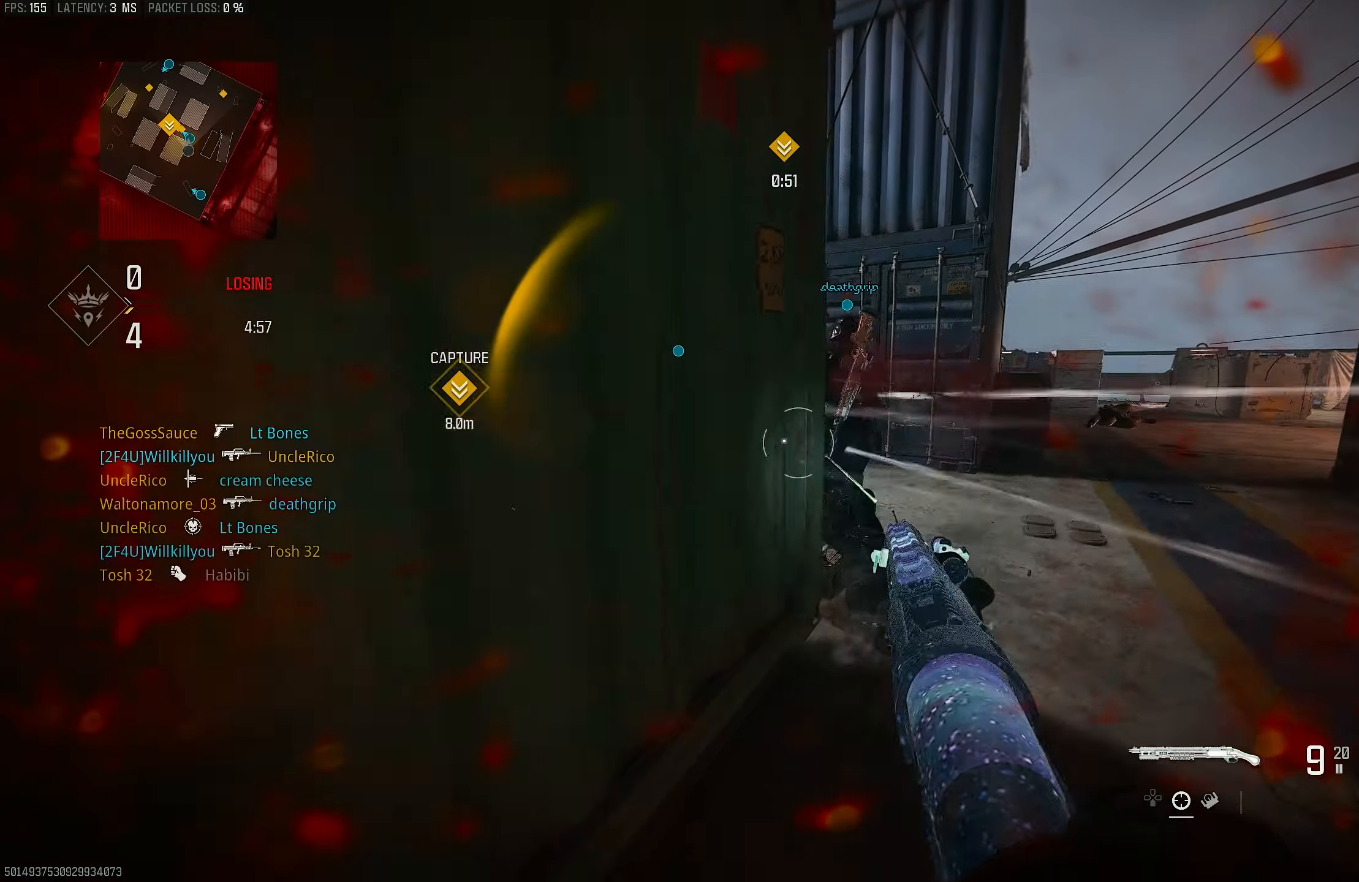
{"buttons": ["R3"], "left_stick": "down-left", "right_stick": "center", "events": [[33, "right_stick", "left"], [100, "right_stick", "center"], [167, "right_stick", "right"], [300, "left_stick", "down-left"], [367, "L2", "down"], [367, "right_stick", "center"], [467, "R3", "down"], [500, "L2", "up"]]}
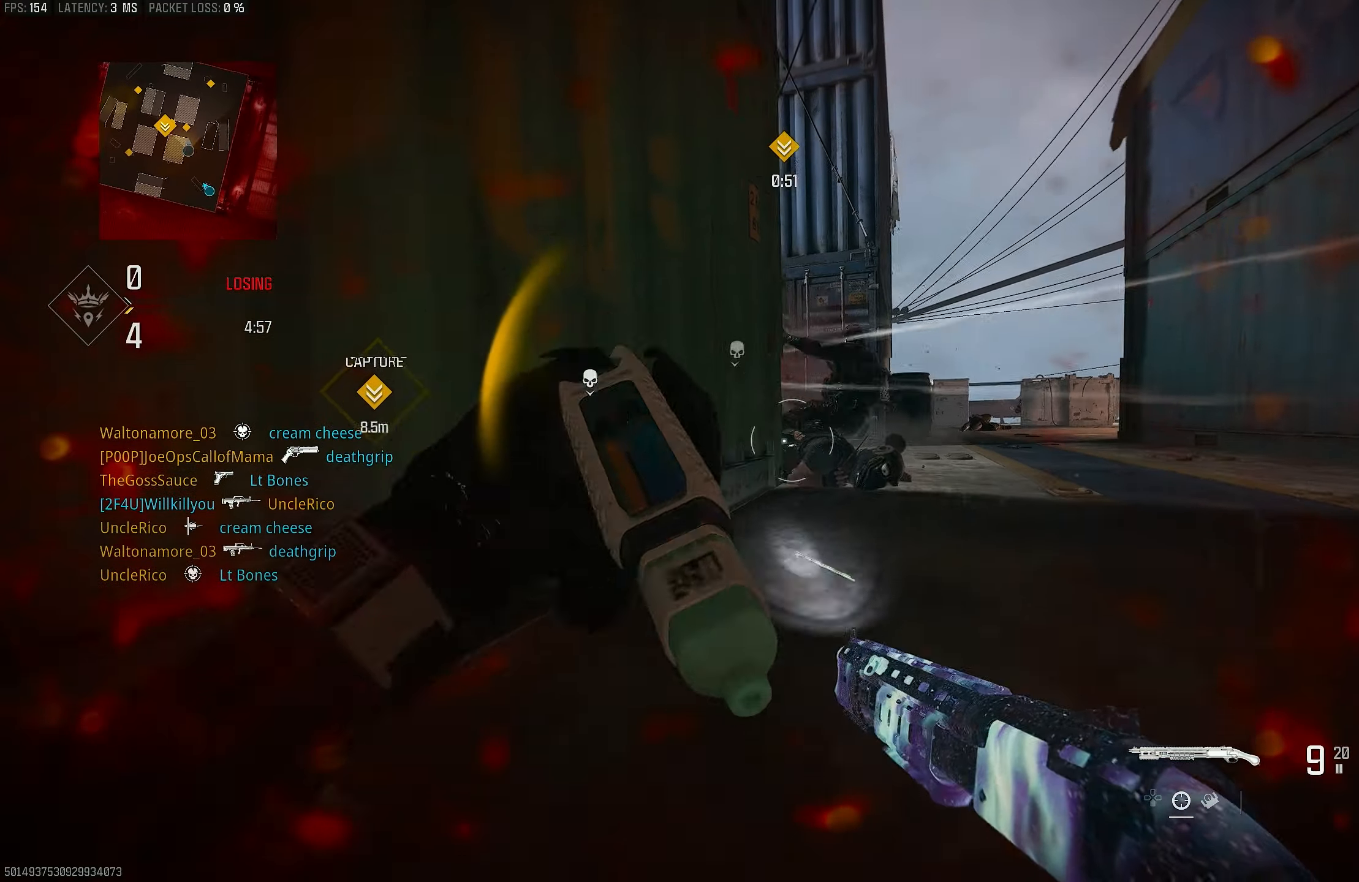
{"buttons": [], "left_stick": "down", "right_stick": "center", "events": [[300, "left_stick", "down"], [367, "R3", "up"], [367, "right_stick", "up-right"], [433, "right_stick", "center"]]}
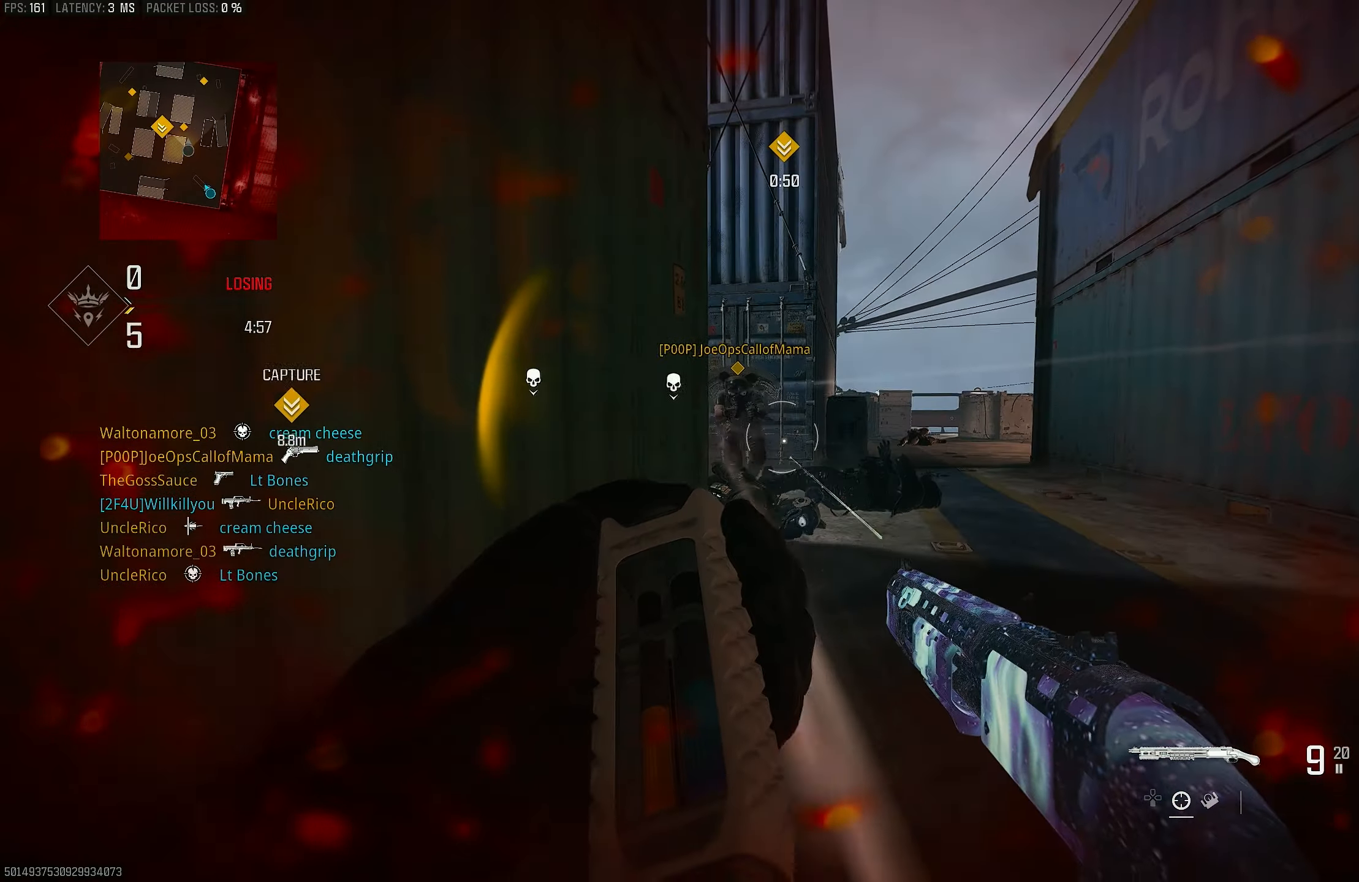
{"buttons": [], "left_stick": "center", "right_stick": "center", "events": [[67, "left_stick", "down-right"], [133, "CROSS", "down"], [267, "CROSS", "up"], [333, "left_stick", "right"], [467, "left_stick", "center"]]}
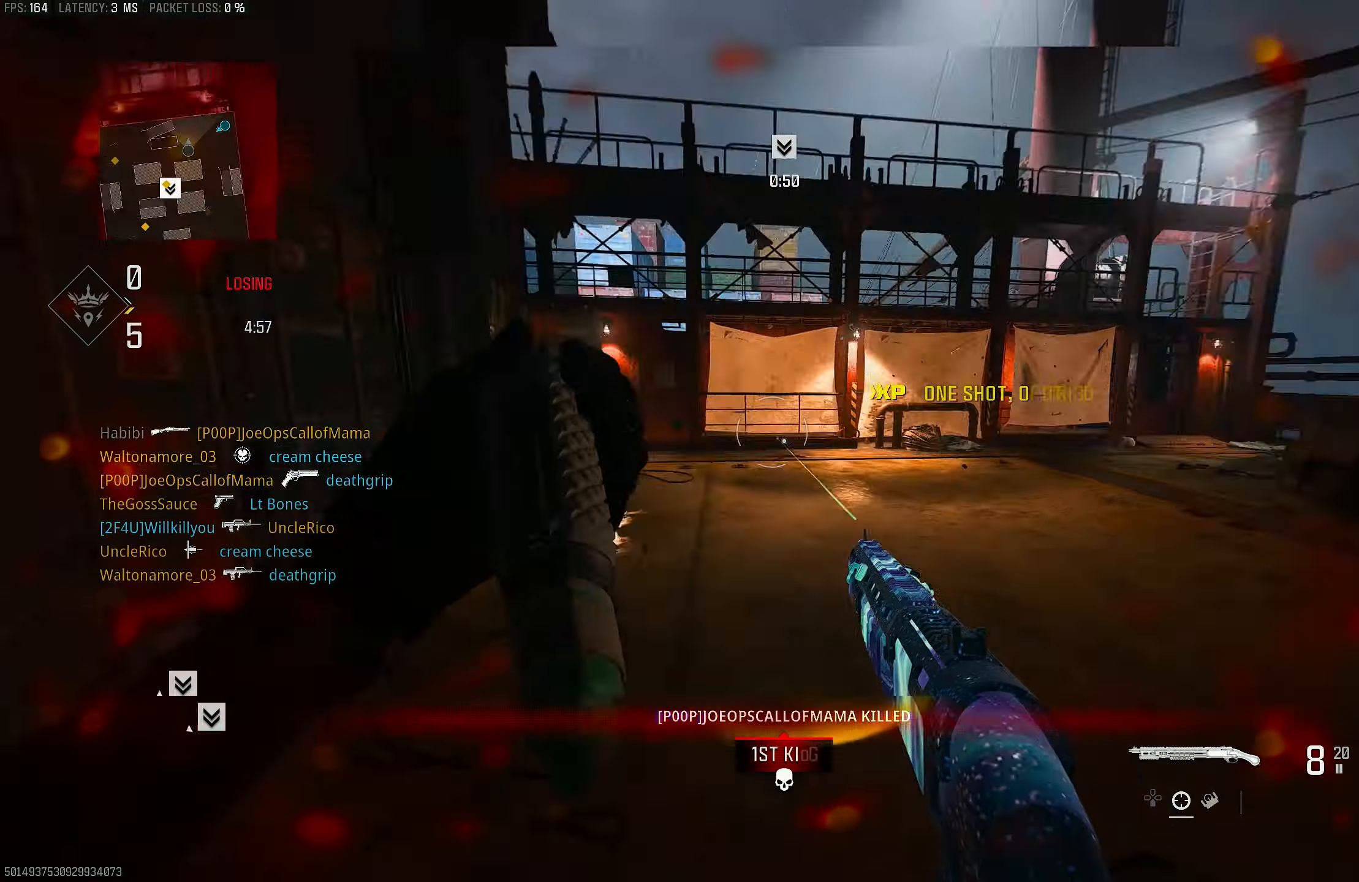
{"buttons": [], "left_stick": "down-right", "right_stick": "right", "events": [[33, "left_stick", "down-left"], [100, "left_stick", "down-right"], [200, "R1", "down"], [200, "right_stick", "up-left"], [267, "right_stick", "center"], [333, "R1", "up"], [350, "right_stick", "down-right"], [467, "right_stick", "right"]]}
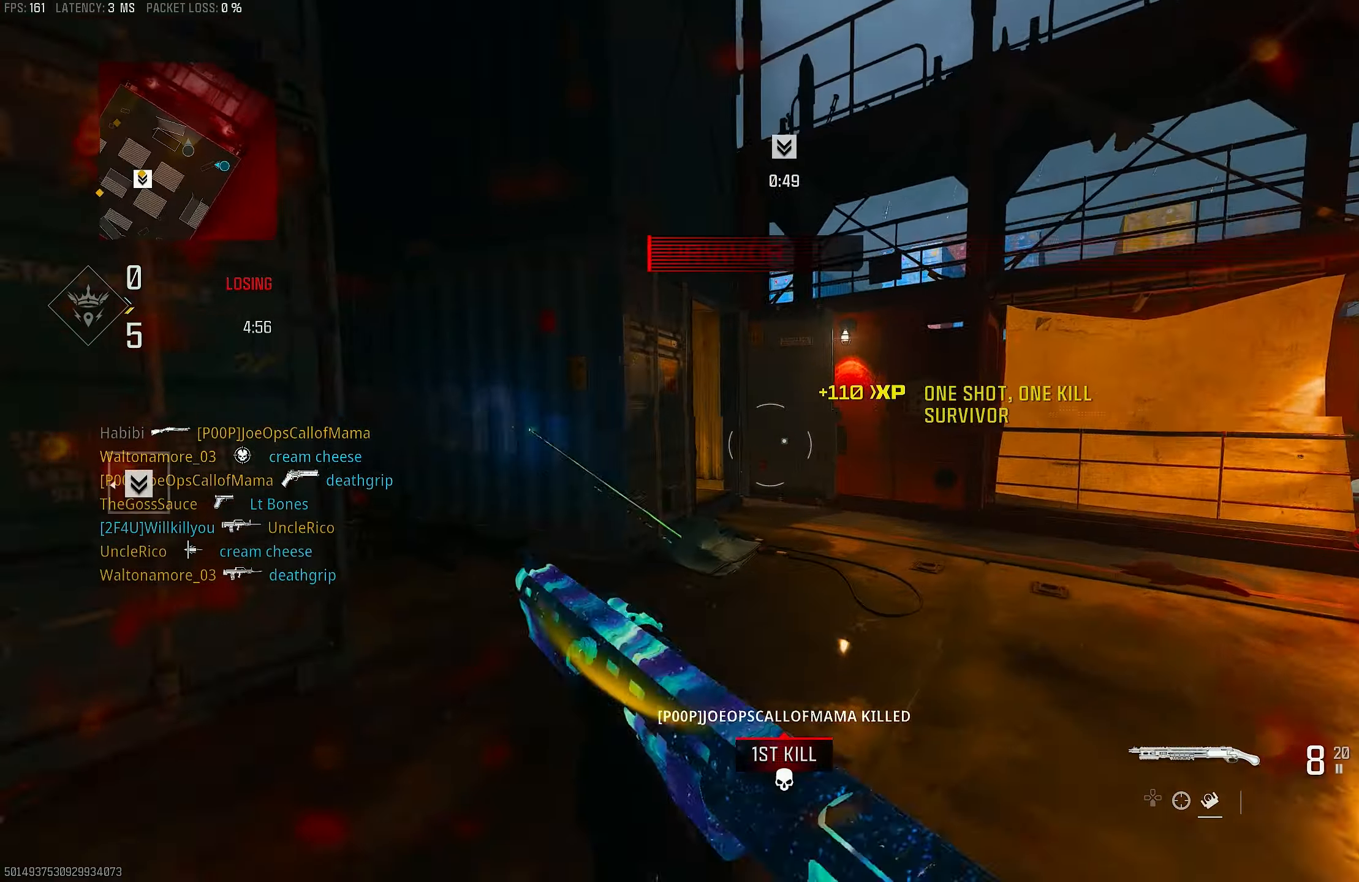
{"buttons": ["R3"], "left_stick": "up", "right_stick": "center", "events": [[33, "left_stick", "up-right"], [100, "L3", "down"], [100, "left_stick", "up"], [233, "L3", "up"], [233, "right_stick", "left"], [467, "R3", "down"], [500, "right_stick", "center"]]}
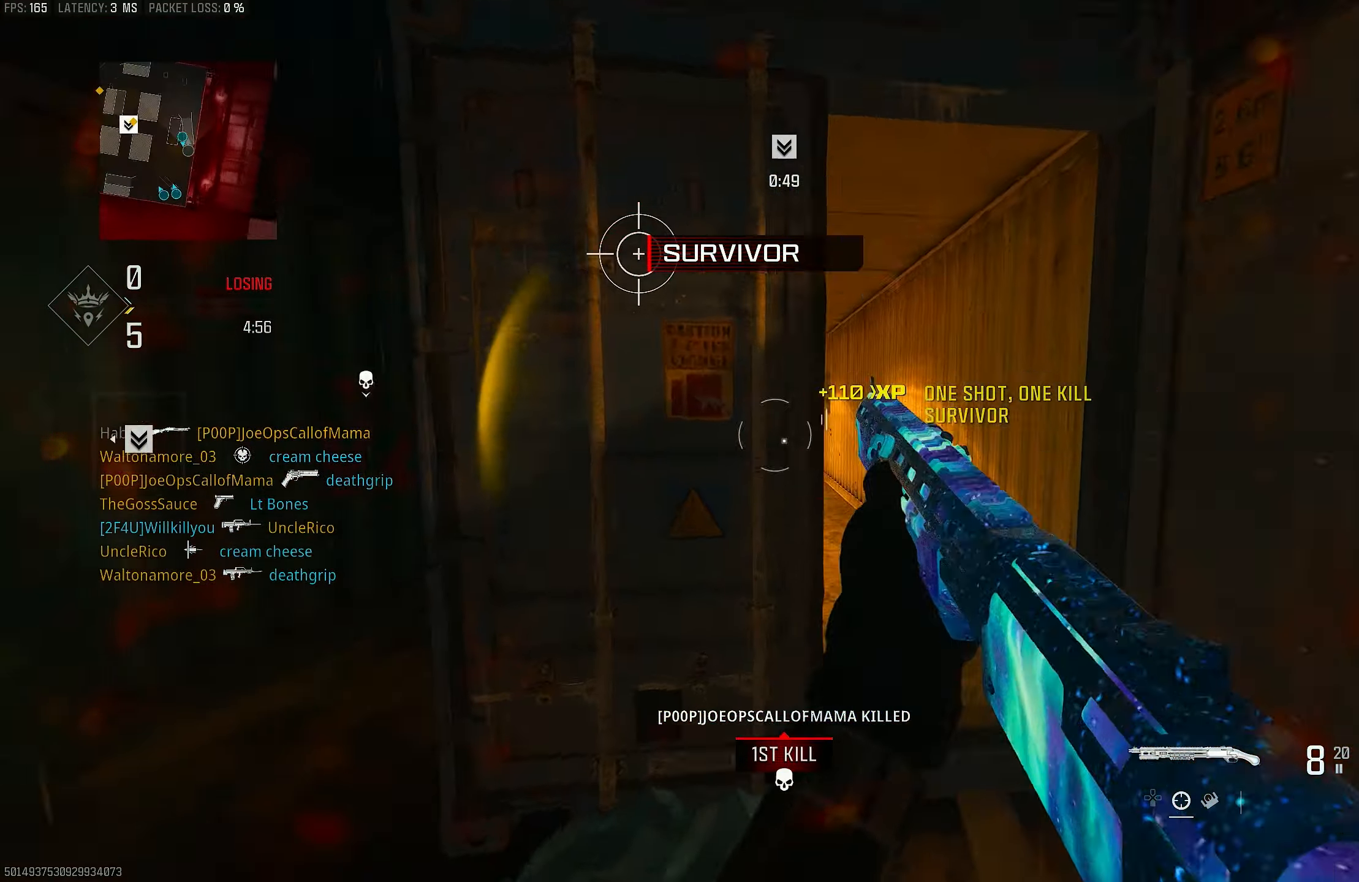
{"buttons": ["L3"], "left_stick": "up", "right_stick": "left", "events": [[67, "R3", "up"], [133, "right_stick", "left"], [233, "left_stick", "up-right"], [267, "R3", "down"], [317, "right_stick", "center"], [333, "CROSS", "down"], [400, "R3", "up"], [433, "CROSS", "up"], [467, "right_stick", "left"], [500, "L3", "down"], [500, "left_stick", "up"]]}